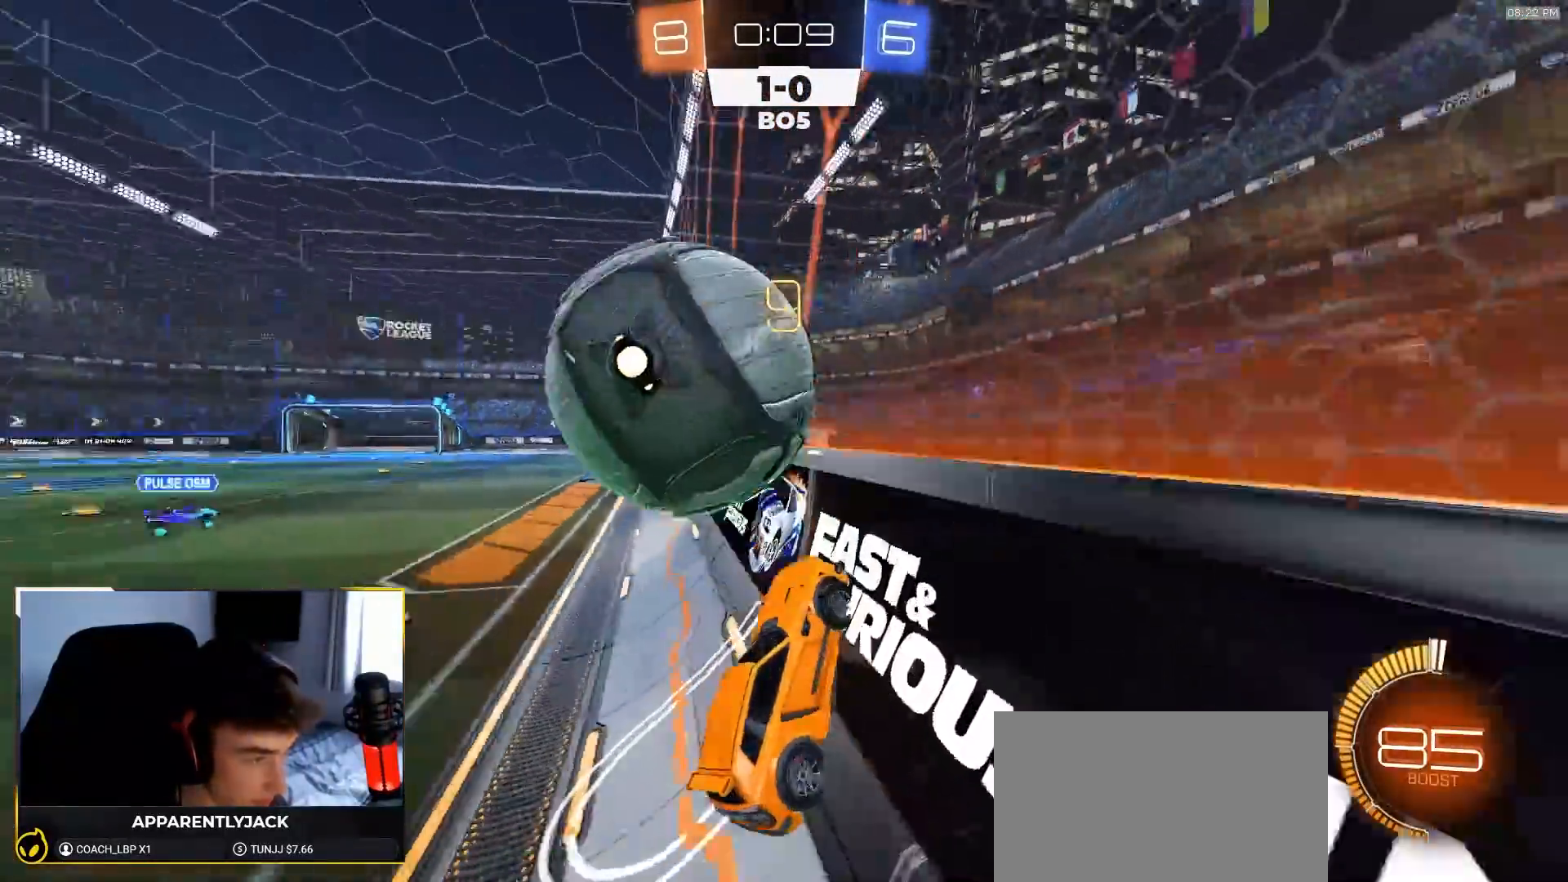
Gameplay with a controller (PlayStation layout); each line is a JSON object with the inputs held at the frame after it. "events" lists button and stick changes between this image and that frame as [ms after this image, input, new state], when the widget could be followed in between. Not read: L3 R3 TOUCHPAD.
{"buttons": ["SQUARE", "R1", "R2"], "left_stick": "right", "right_stick": "center", "events": [[50, "R2", "up"], [67, "L2", "down"], [133, "left_stick", "center"], [150, "R2", "down"], [150, "SQUARE", "down"], [167, "L2", "up"], [183, "CROSS", "down"], [217, "left_stick", "down"], [317, "CROSS", "up"], [333, "R1", "down"], [450, "R1", "up"], [500, "R1", "down"], [500, "left_stick", "right"]]}
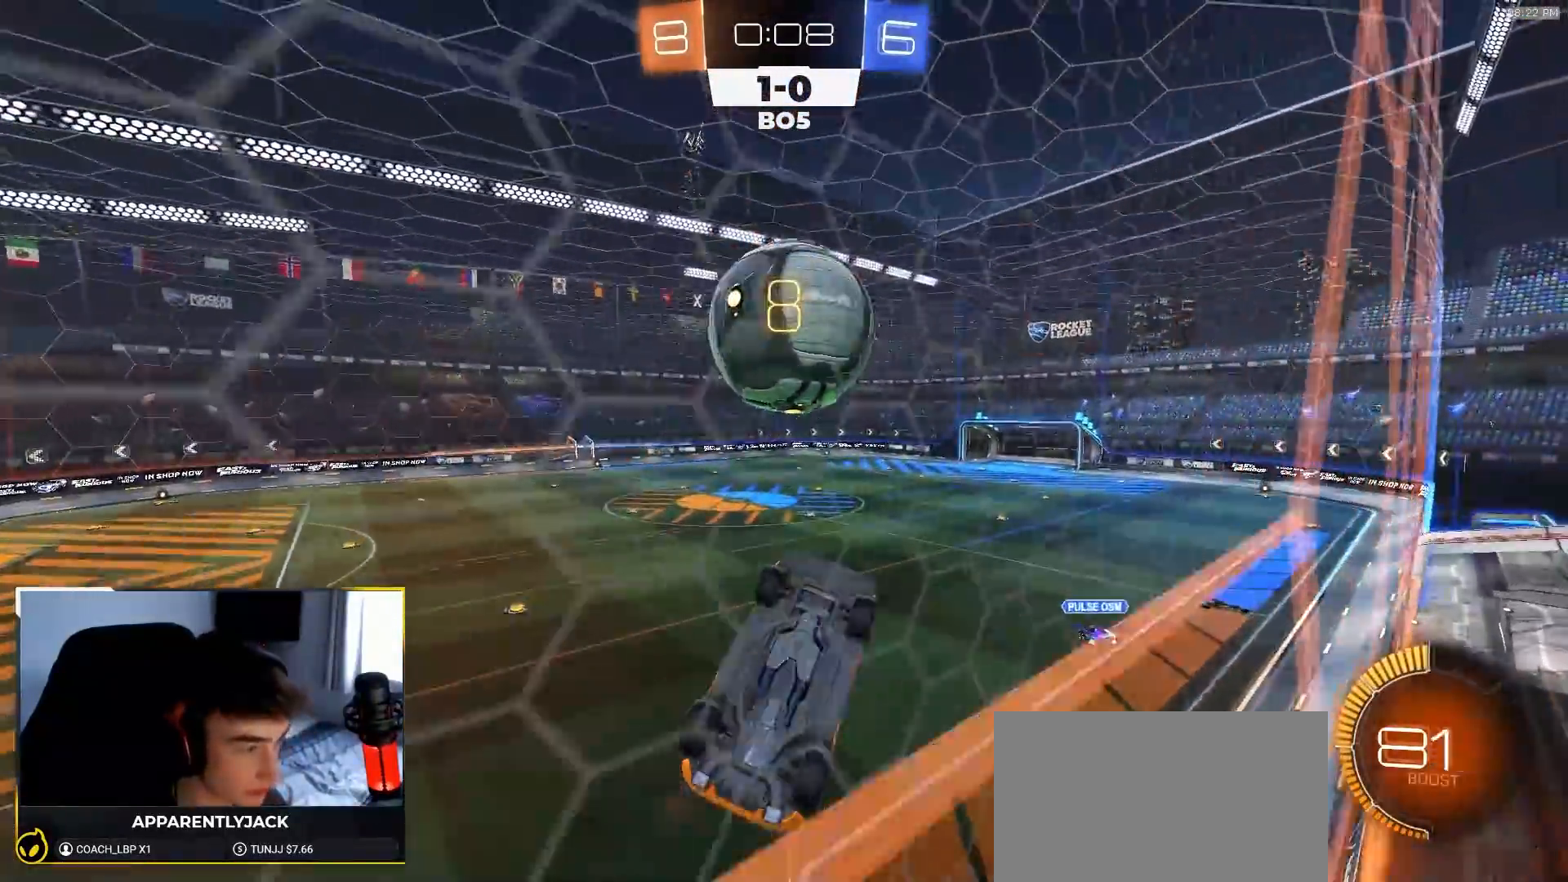
{"buttons": ["SQUARE", "R1", "R2"], "left_stick": "down", "right_stick": "center", "events": [[33, "left_stick", "up-right"], [167, "left_stick", "up"], [300, "left_stick", "down-left"], [400, "R1", "up"], [417, "left_stick", "down"], [500, "R1", "down"]]}
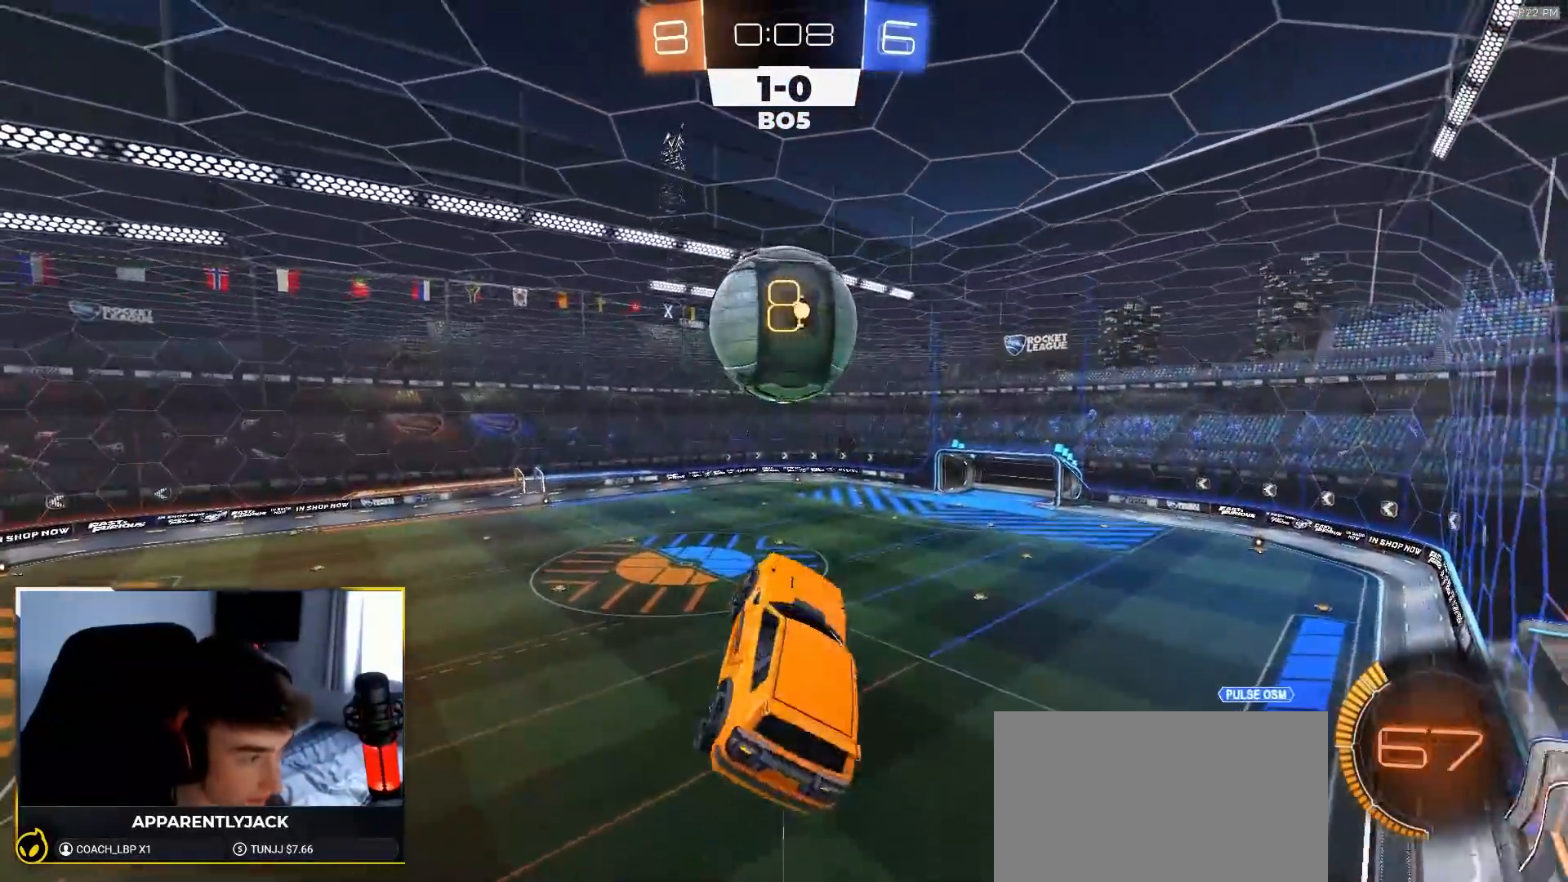
{"buttons": ["SQUARE", "R1", "R2"], "left_stick": "down-left", "right_stick": "center", "events": [[33, "left_stick", "center"], [117, "R1", "up"], [117, "left_stick", "down-left"], [217, "R1", "down"], [233, "left_stick", "left"], [317, "R1", "up"], [367, "R1", "down"], [383, "left_stick", "down-left"]]}
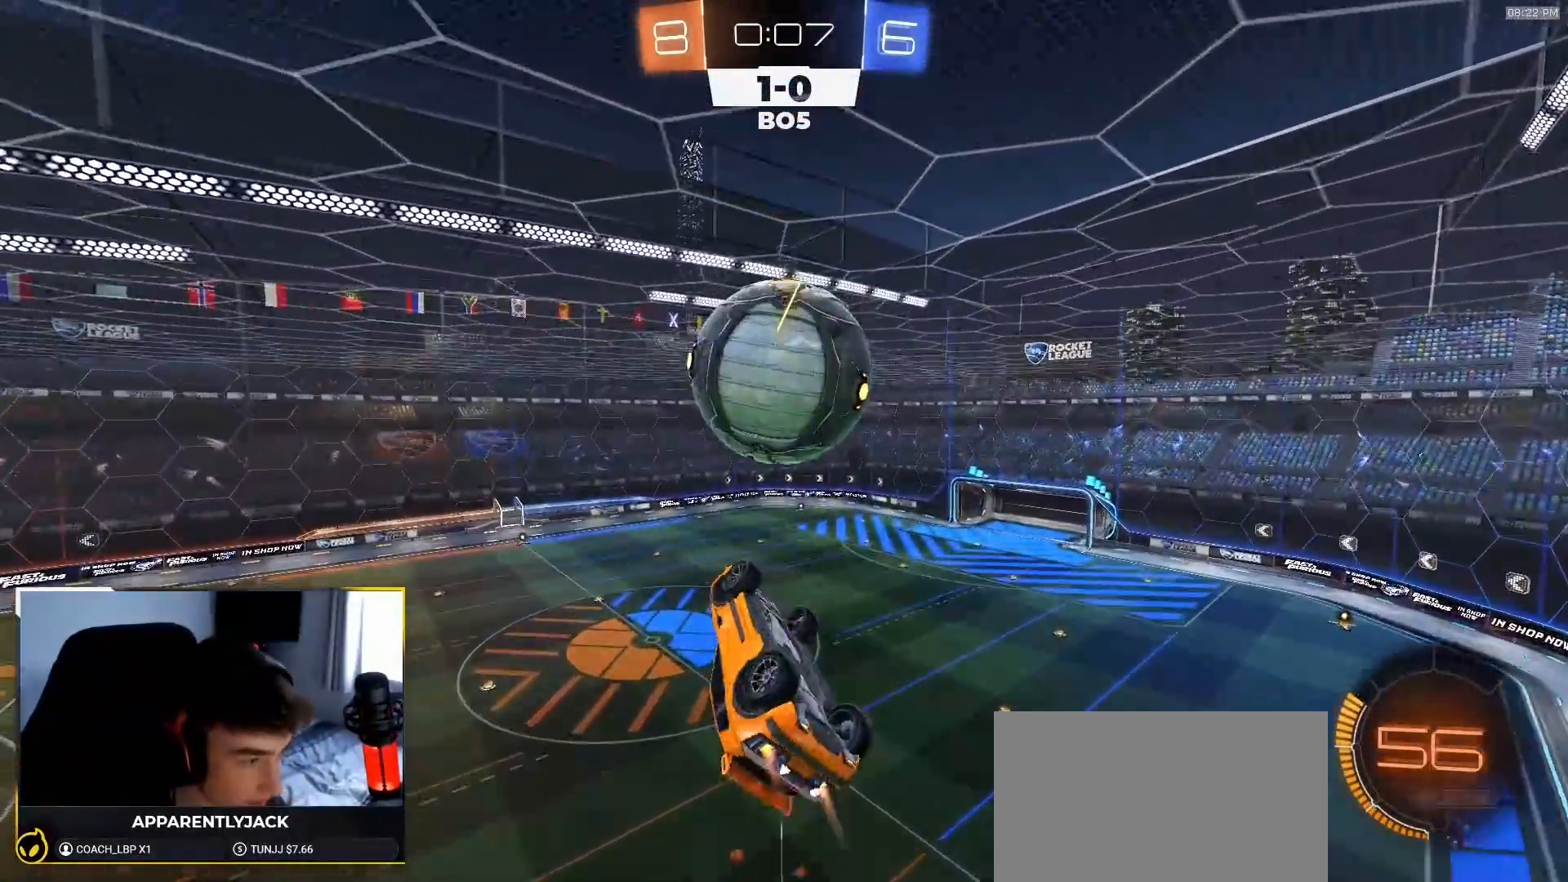
{"buttons": ["L2"], "left_stick": "up-left", "right_stick": "center", "events": [[83, "SQUARE", "up"], [117, "R1", "up"], [117, "left_stick", "center"], [133, "R2", "up"], [250, "left_stick", "down"], [267, "L2", "down"], [400, "left_stick", "up-left"]]}
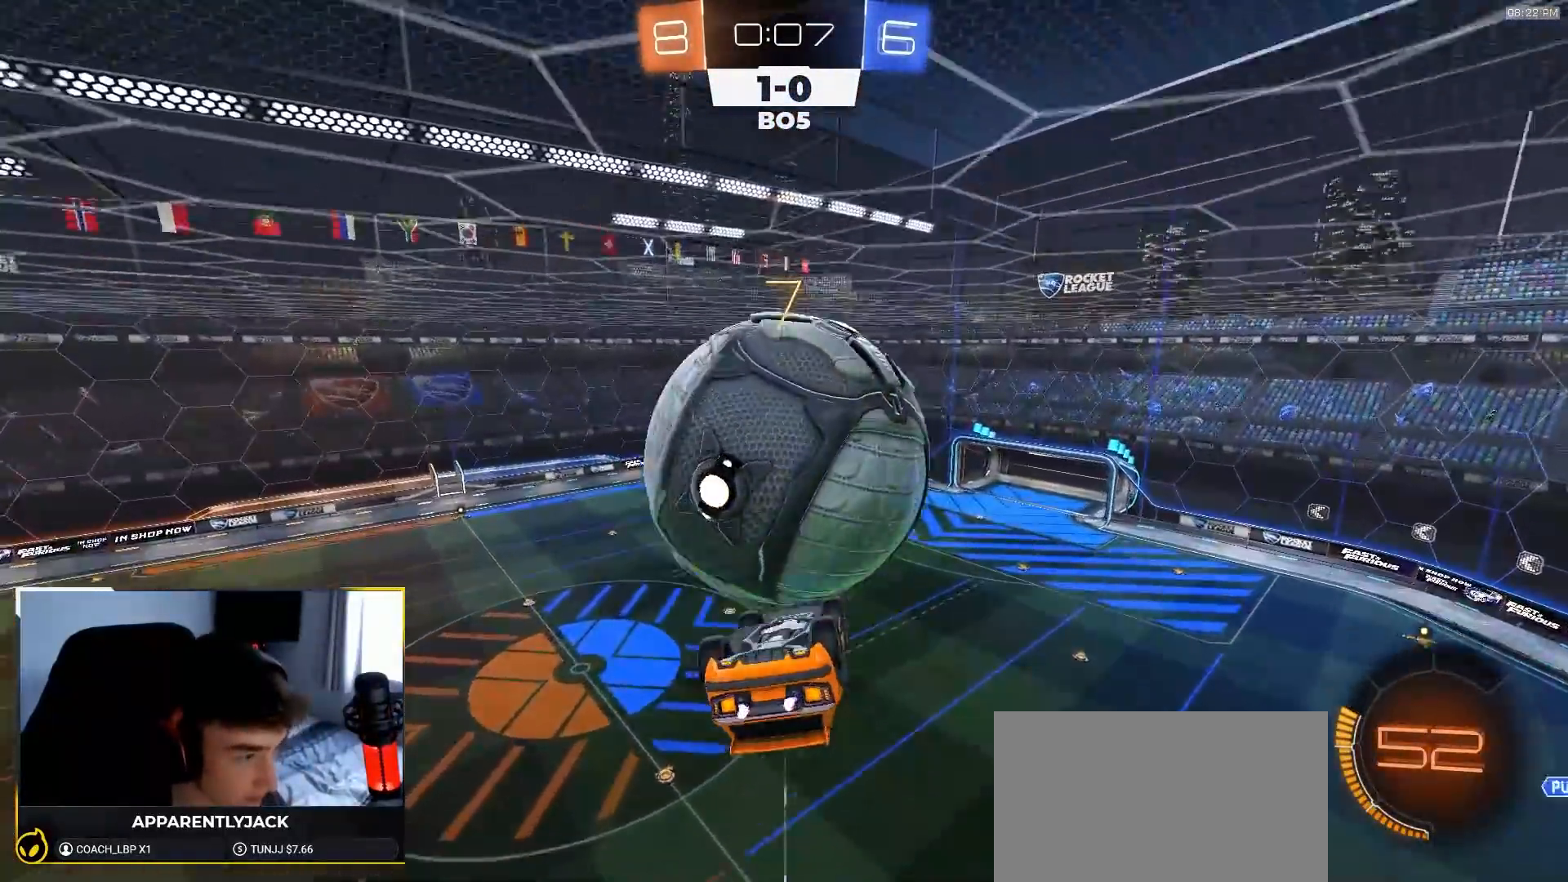
{"buttons": ["SQUARE", "R2"], "left_stick": "left", "right_stick": "center", "events": [[167, "left_stick", "left"], [217, "SQUARE", "down"], [317, "SQUARE", "up"], [350, "L2", "up"], [400, "R2", "down"], [433, "SQUARE", "down"]]}
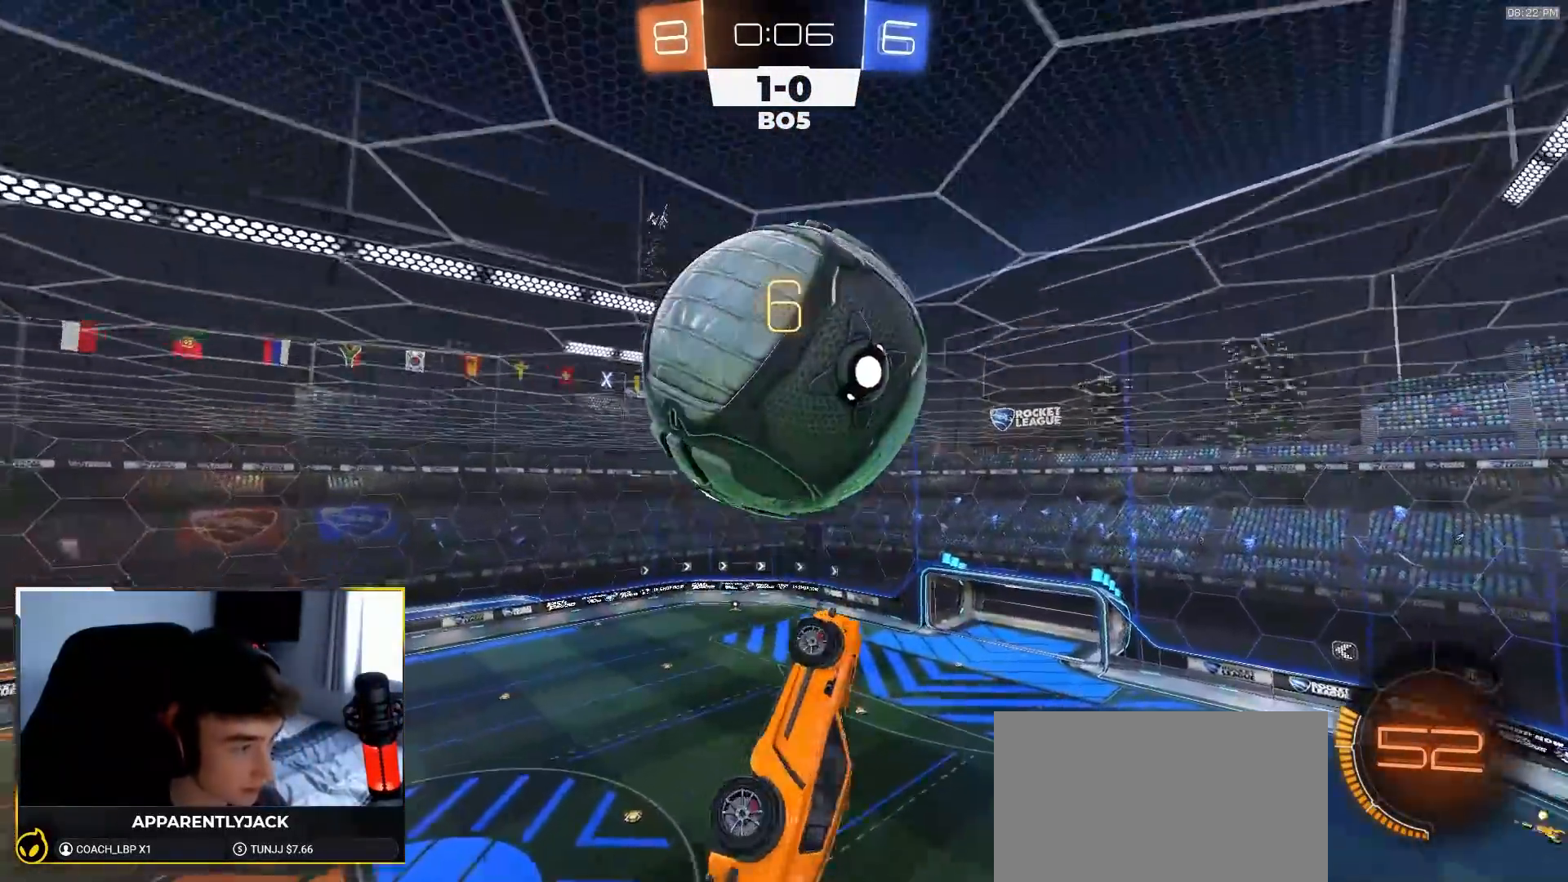
{"buttons": ["SQUARE", "R1", "R2"], "left_stick": "center", "right_stick": "center", "events": [[100, "R1", "down"], [150, "R1", "up"], [200, "R1", "down"], [233, "left_stick", "up"], [333, "left_stick", "up-right"], [500, "left_stick", "center"]]}
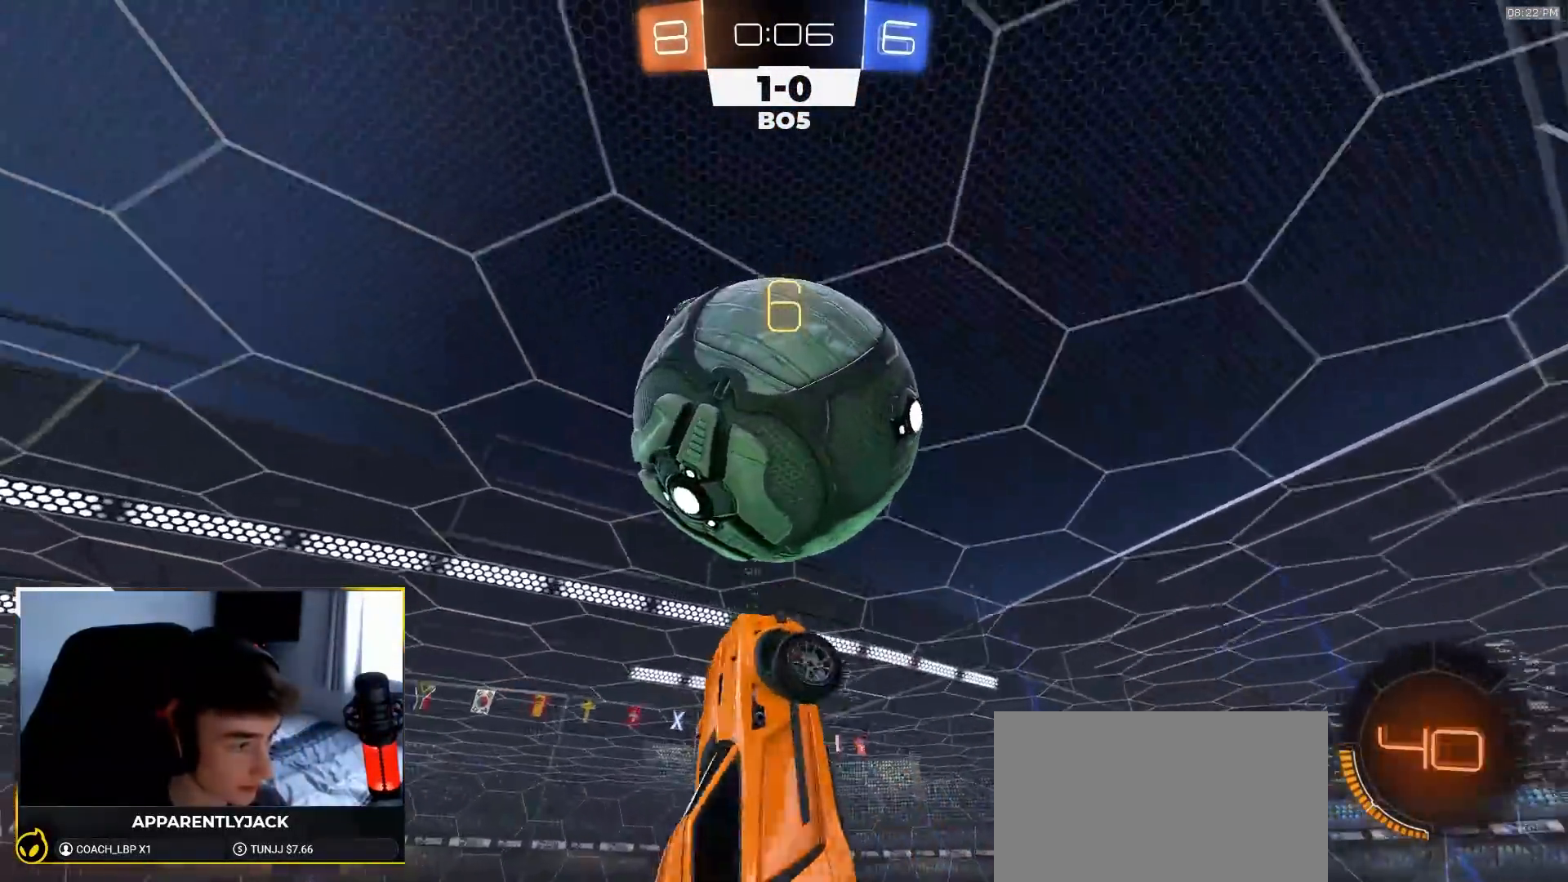
{"buttons": ["SQUARE", "R2"], "left_stick": "up-right", "right_stick": "center", "events": [[117, "left_stick", "right"], [233, "left_stick", "up-right"], [267, "R1", "up"], [333, "R1", "down"], [450, "R1", "up"]]}
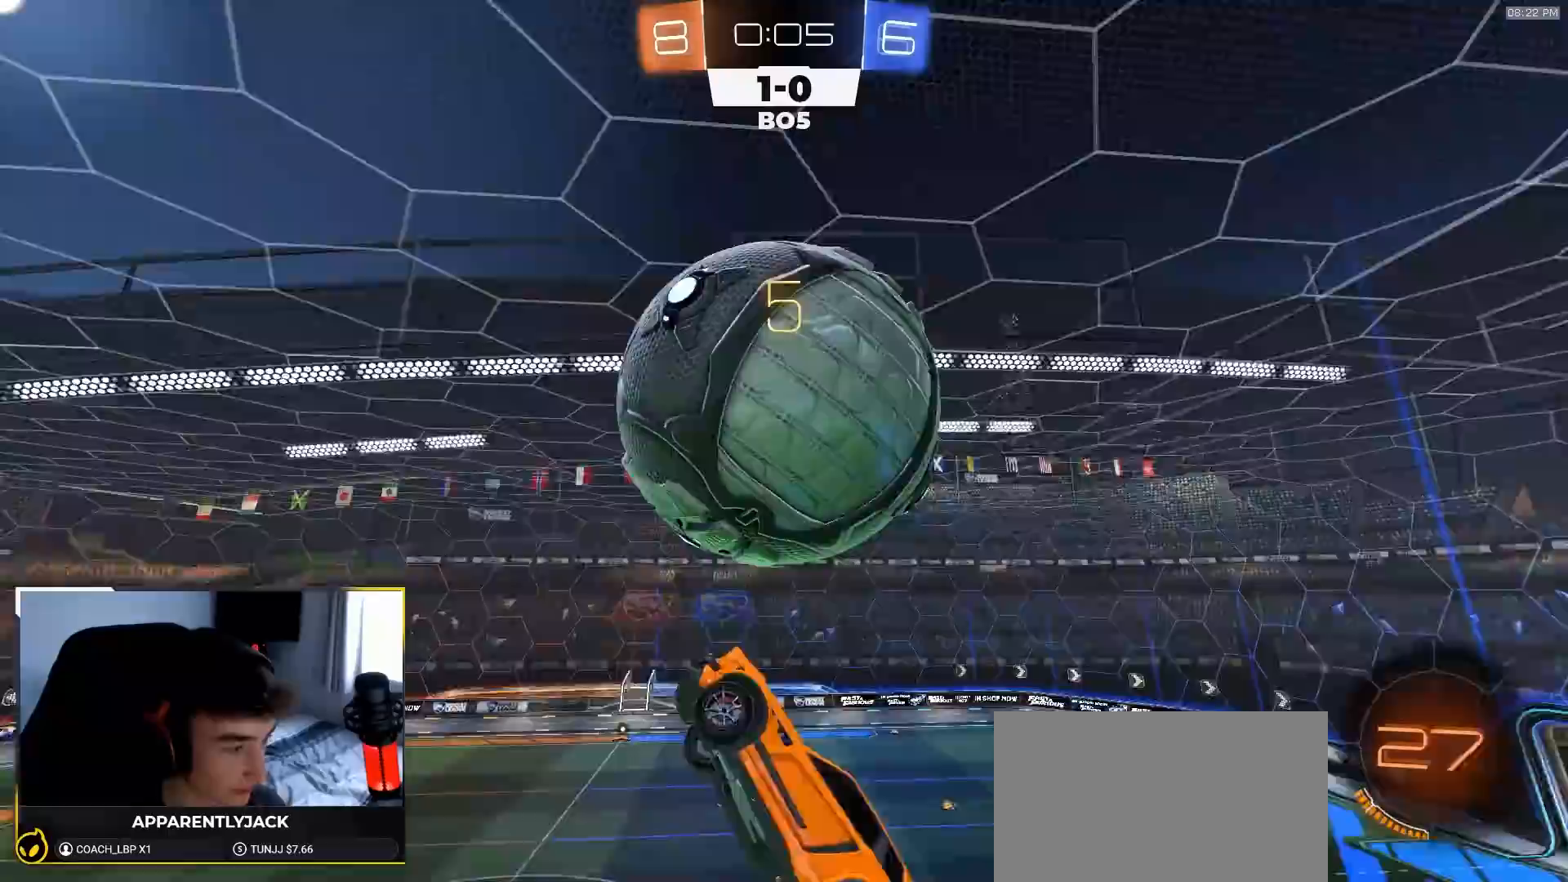
{"buttons": ["SQUARE", "R2"], "left_stick": "right", "right_stick": "center", "events": [[17, "R1", "down"], [50, "left_stick", "down-right"], [133, "left_stick", "down"], [183, "R1", "up"], [217, "SQUARE", "up"], [383, "SQUARE", "down"], [433, "left_stick", "right"]]}
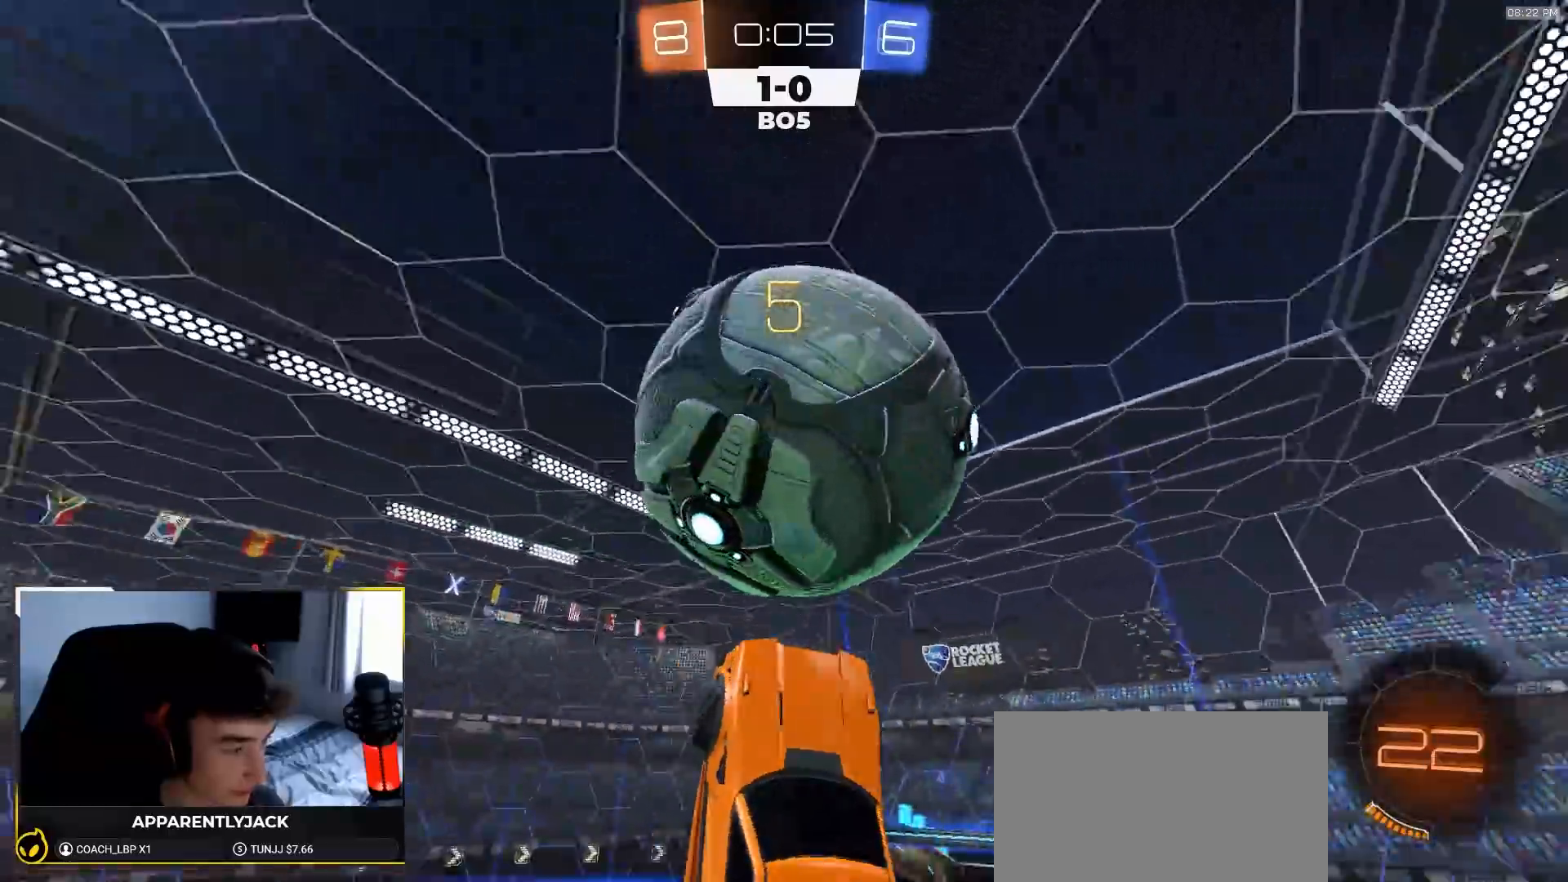
{"buttons": ["R2"], "left_stick": "down", "right_stick": "center", "events": [[50, "left_stick", "up-right"], [67, "R1", "down"], [283, "left_stick", "down"], [433, "R1", "up"], [483, "SQUARE", "up"]]}
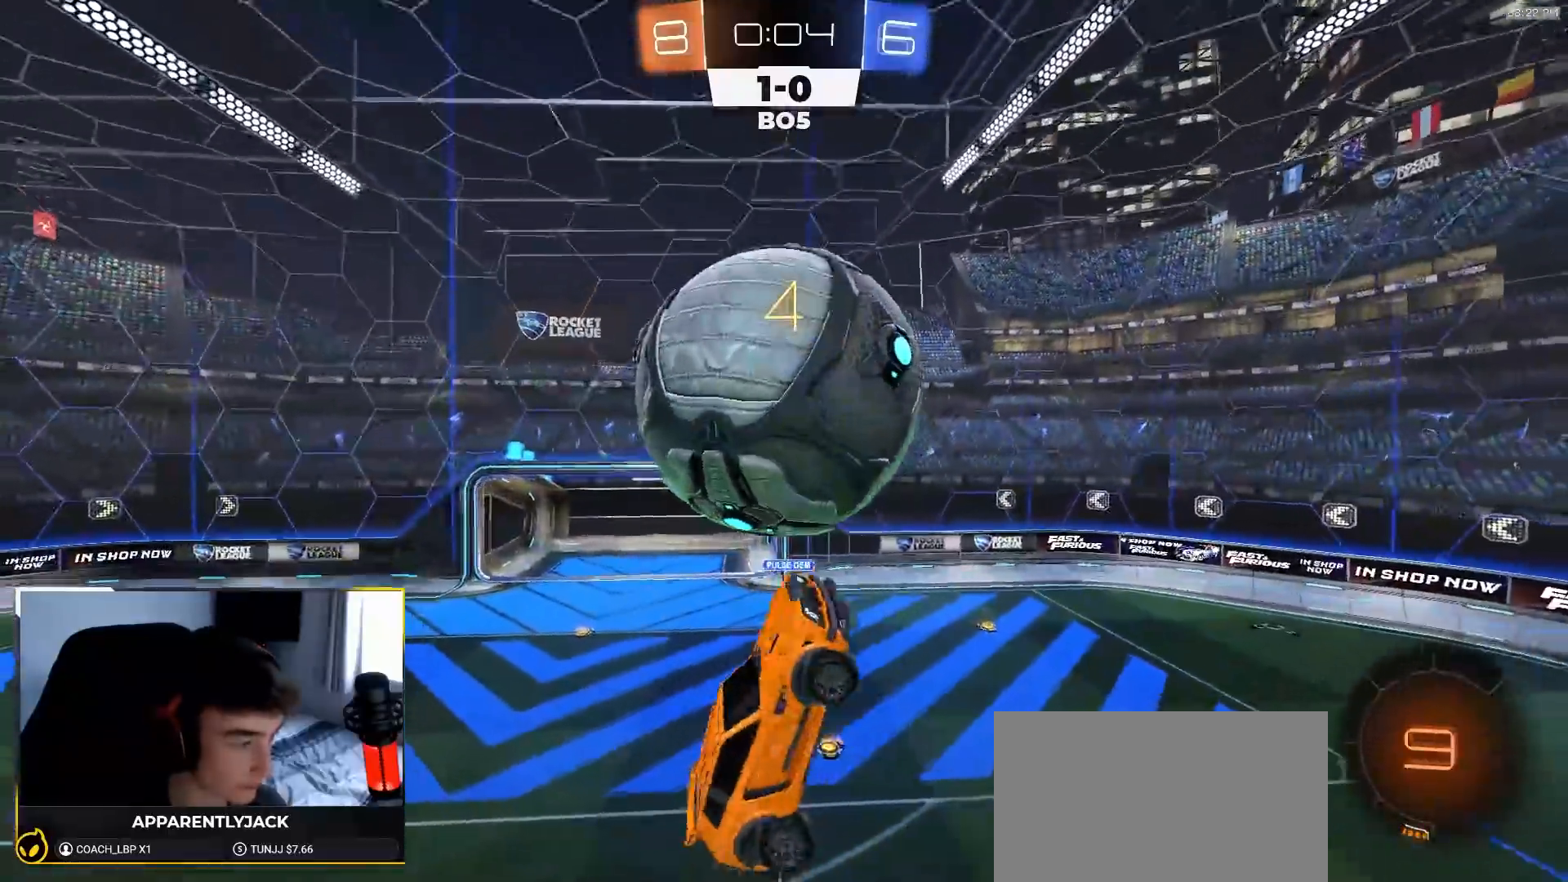
{"buttons": ["R2"], "left_stick": "right", "right_stick": "center", "events": [[50, "left_stick", "down-right"], [233, "TRIANGLE", "down"], [267, "left_stick", "right"], [317, "R1", "down"], [367, "TRIANGLE", "up"], [483, "R1", "up"]]}
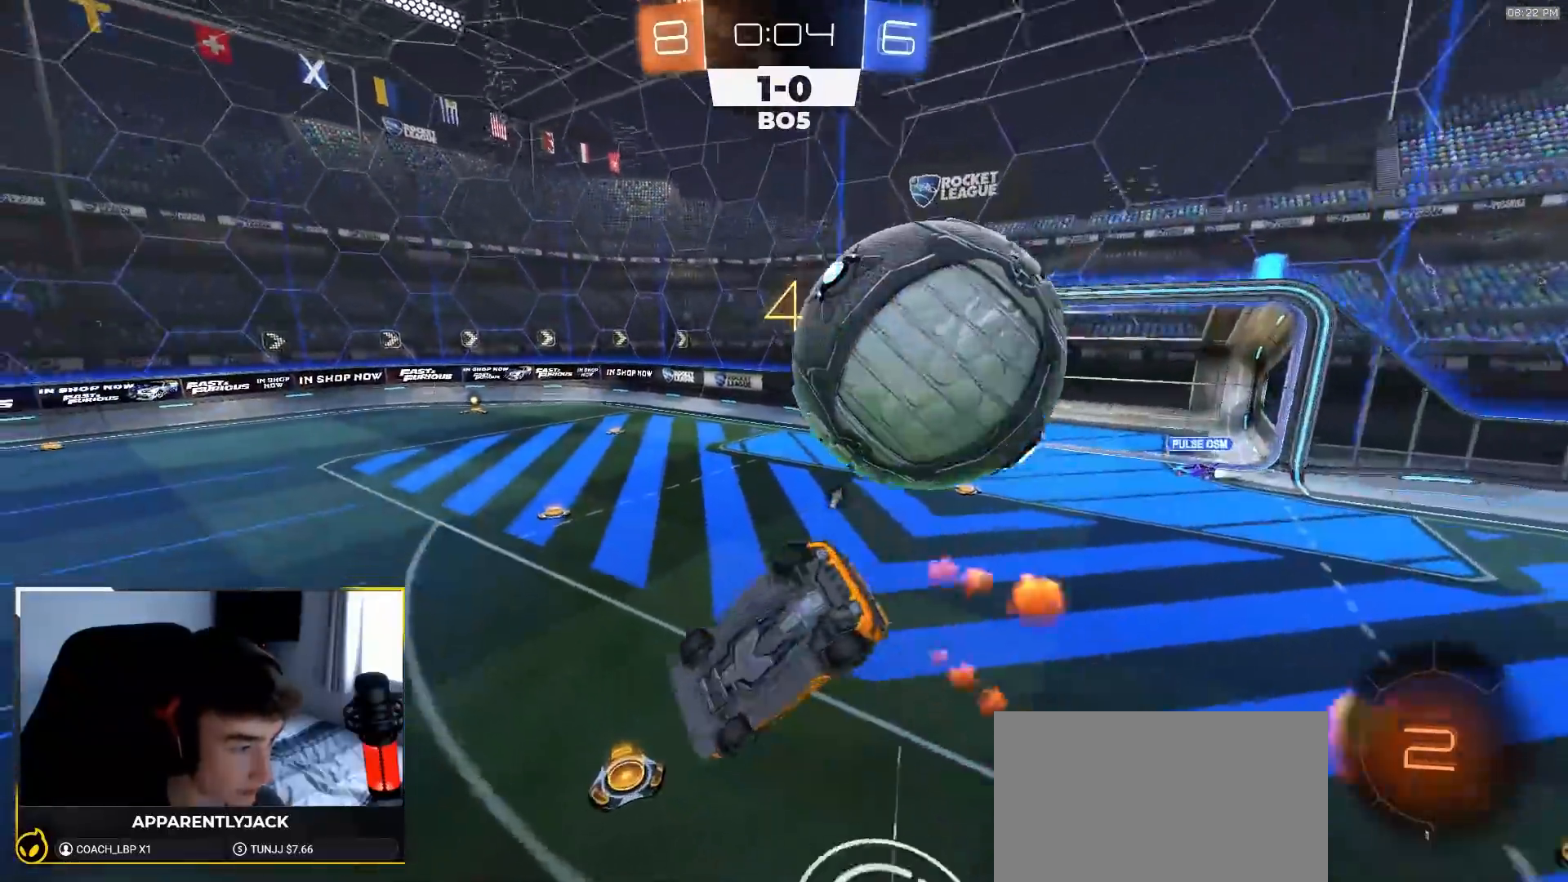
{"buttons": ["R1", "R2"], "left_stick": "center", "right_stick": "center", "events": [[83, "left_stick", "down"], [117, "CROSS", "down"], [250, "R1", "down"], [250, "left_stick", "up"], [317, "CROSS", "up"], [350, "left_stick", "center"]]}
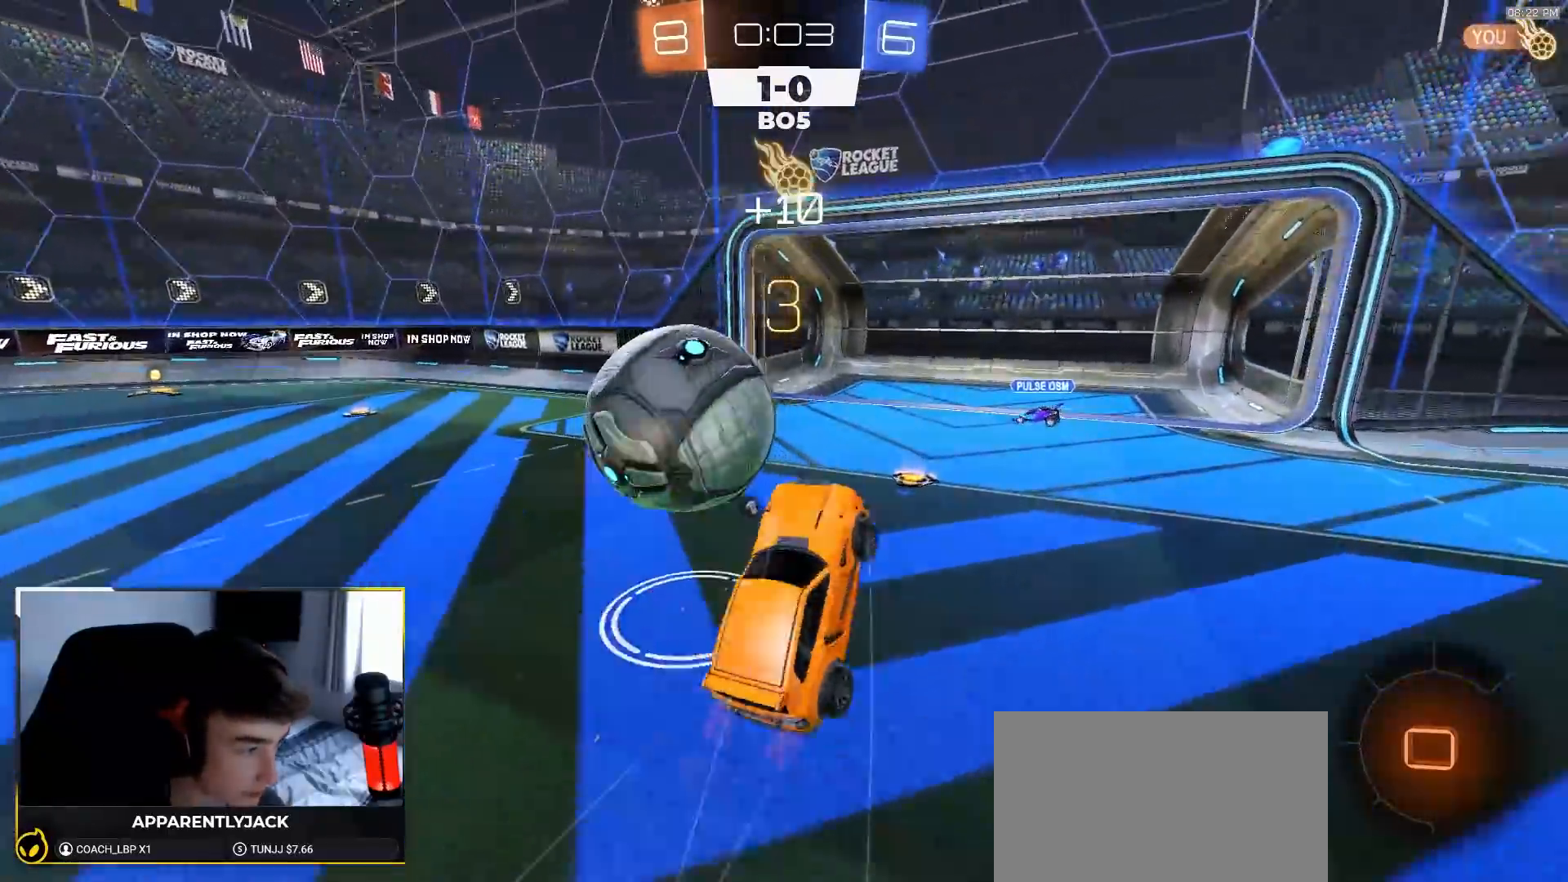
{"buttons": ["SQUARE", "R2"], "left_stick": "down-right", "right_stick": "center", "events": [[67, "R1", "up"], [100, "SQUARE", "down"], [183, "left_stick", "down-right"], [200, "TRIANGLE", "down"], [367, "TRIANGLE", "up"]]}
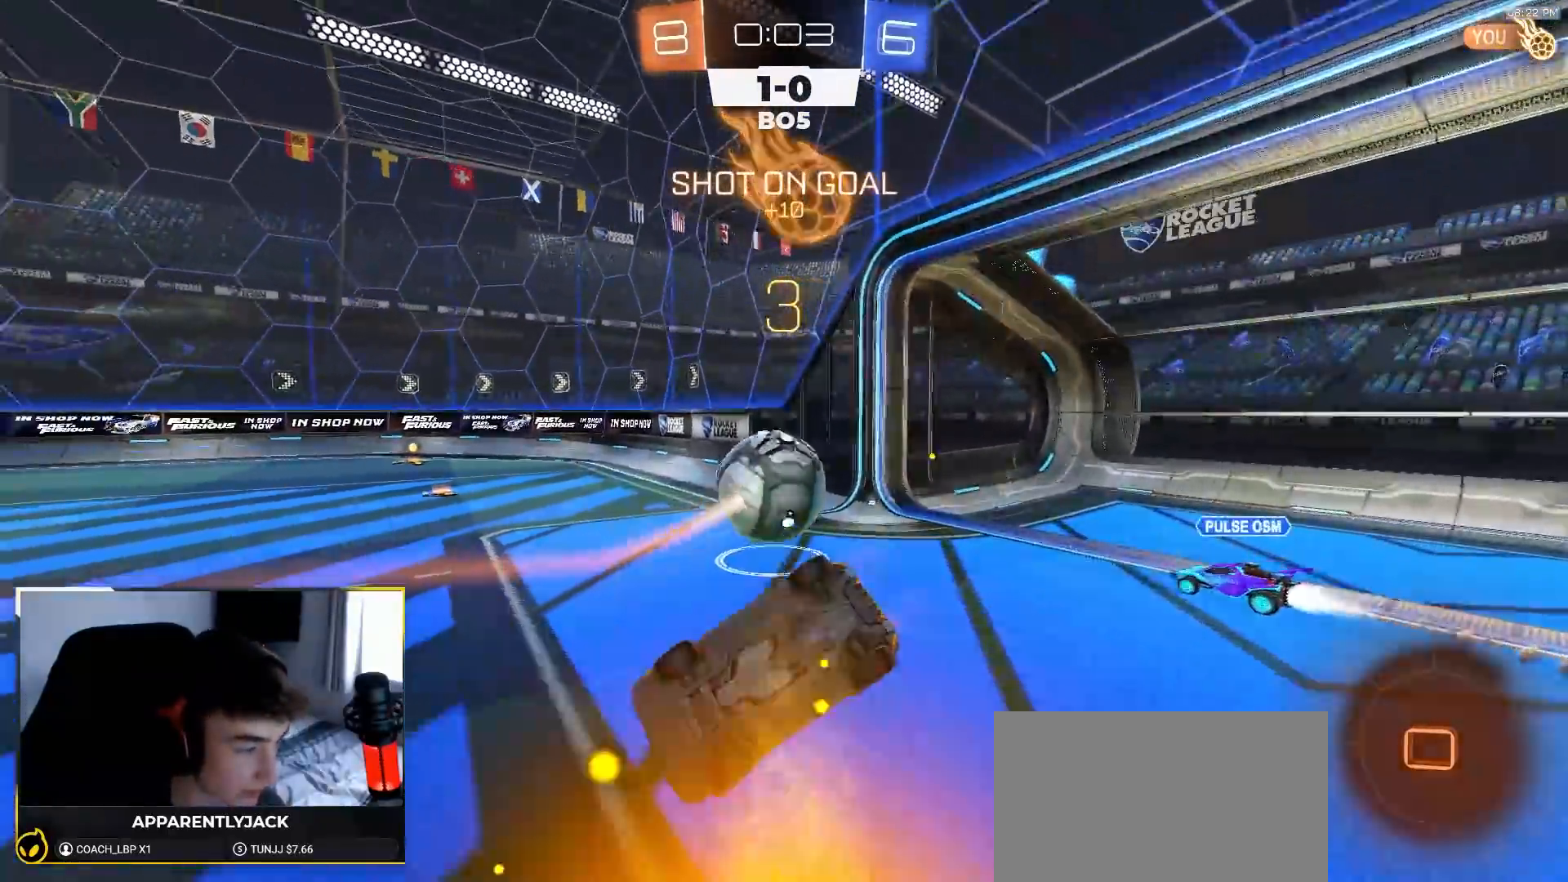
{"buttons": ["R2"], "left_stick": "center", "right_stick": "center", "events": [[50, "left_stick", "down"], [300, "SQUARE", "up"], [350, "left_stick", "center"]]}
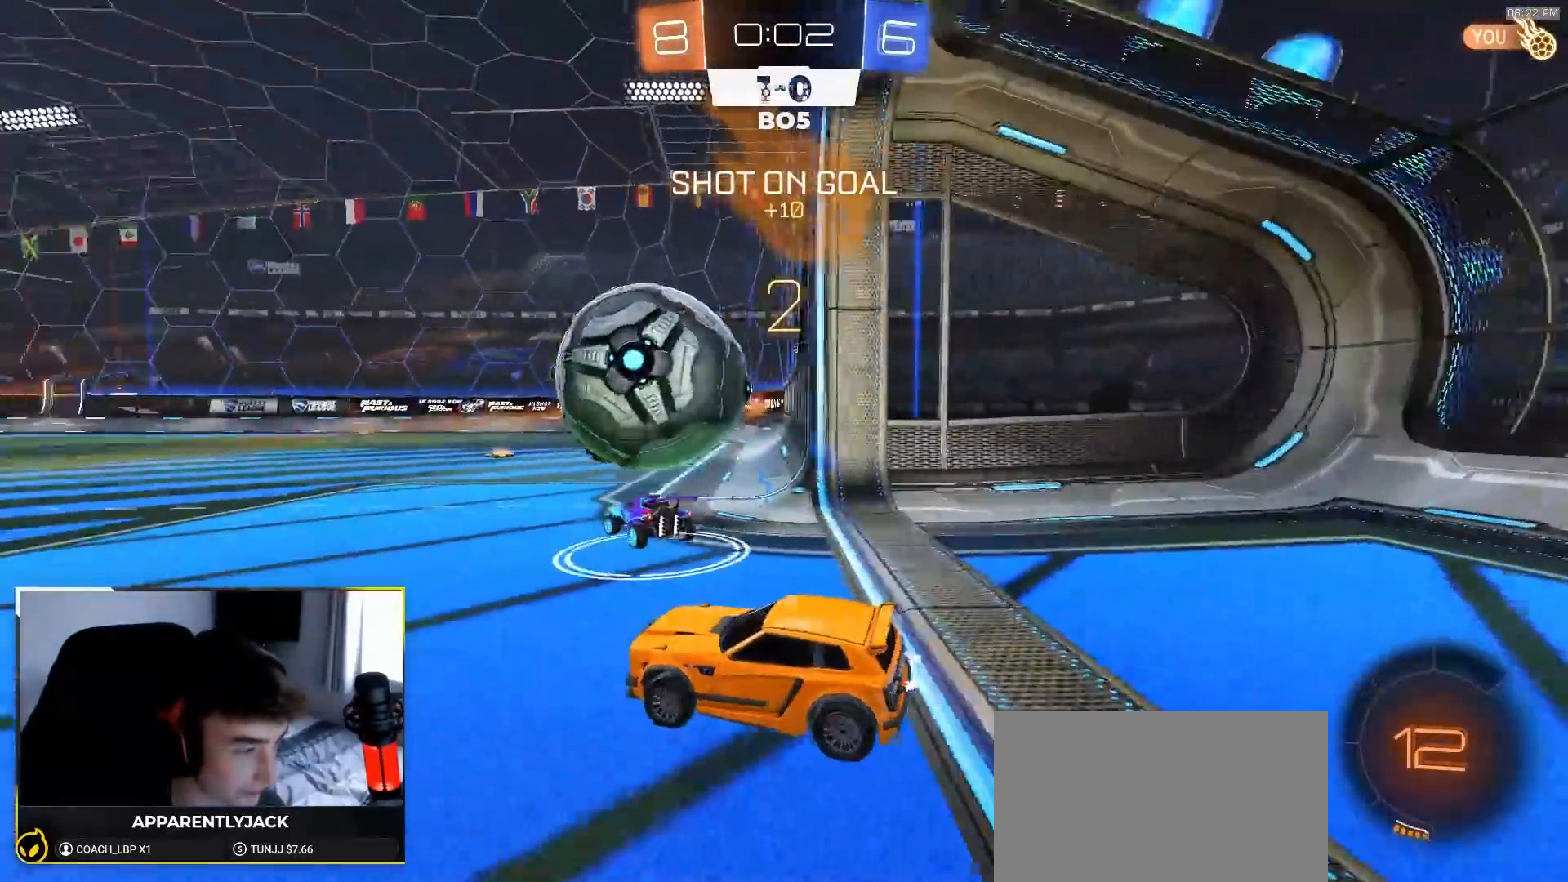
{"buttons": [], "left_stick": "center", "right_stick": "center", "events": [[217, "left_stick", "left"], [367, "left_stick", "center"], [383, "R2", "up"], [383, "TRIANGLE", "down"], [500, "TRIANGLE", "up"]]}
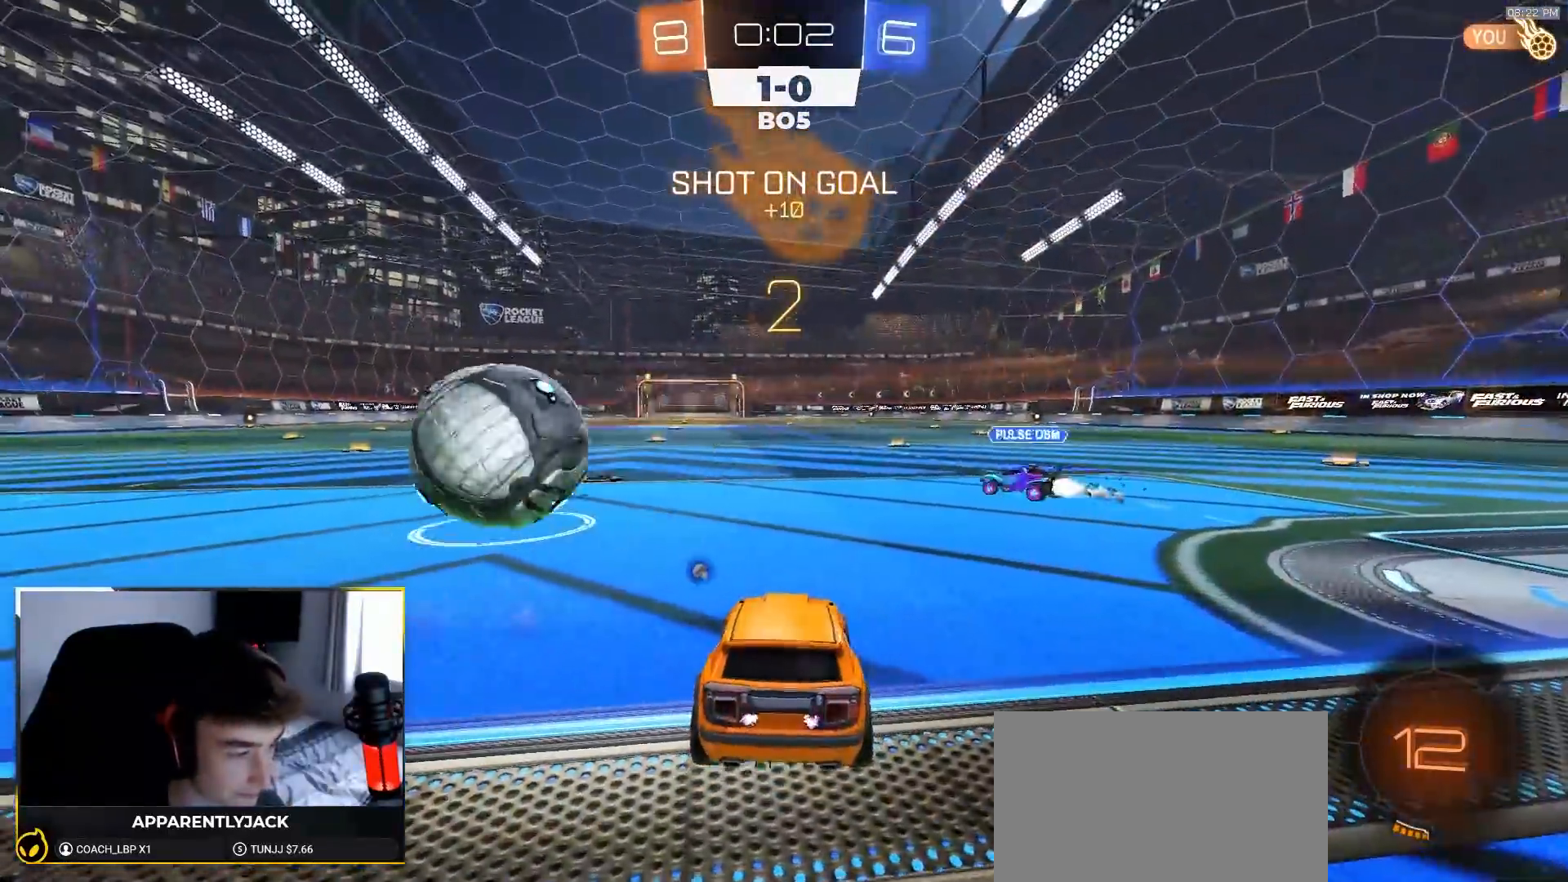
{"buttons": ["R2"], "left_stick": "left", "right_stick": "center", "events": [[150, "R2", "down"], [183, "TRIANGLE", "down"], [267, "TRIANGLE", "up"], [367, "left_stick", "left"]]}
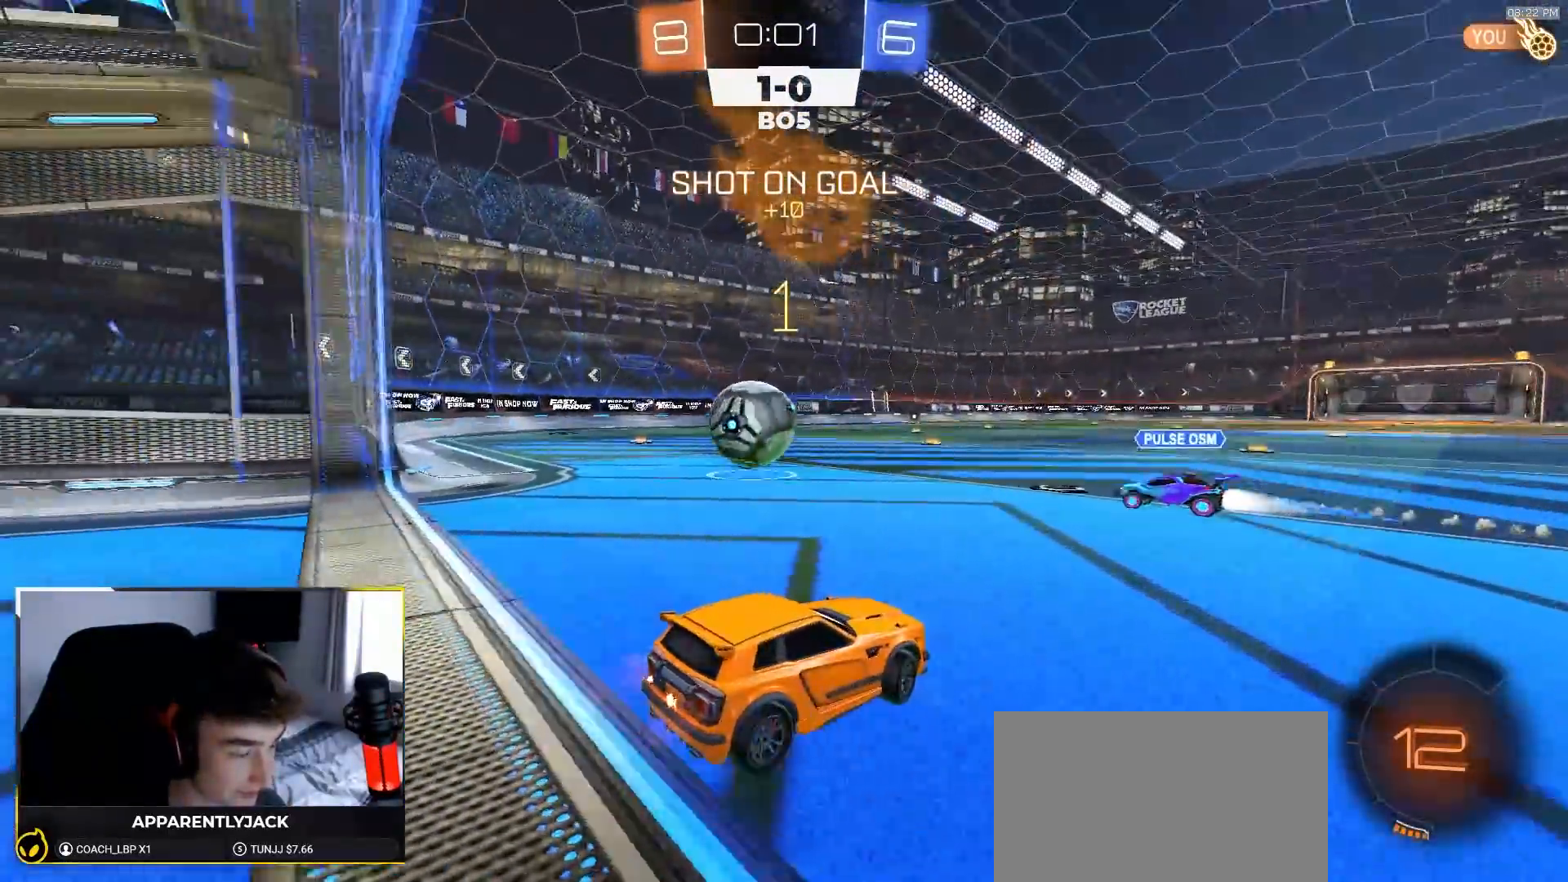
{"buttons": ["CROSS", "R2"], "left_stick": "center", "right_stick": "center", "events": [[50, "left_stick", "center"], [500, "CROSS", "down"]]}
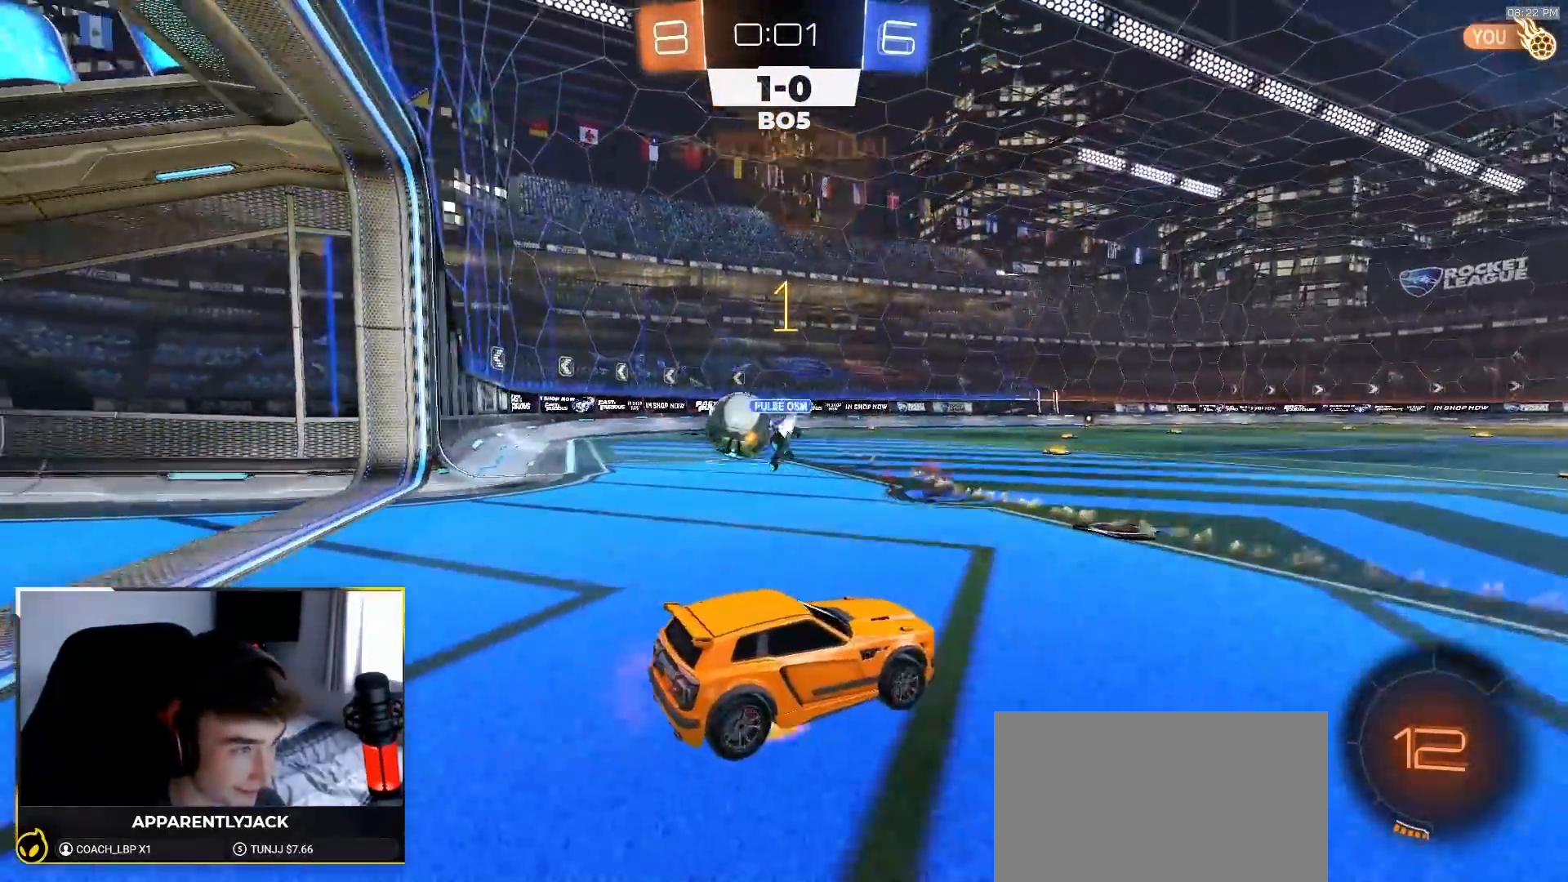
{"buttons": ["R2"], "left_stick": "center", "right_stick": "center", "events": [[50, "left_stick", "up"], [67, "CROSS", "up"], [133, "CROSS", "down"], [267, "CROSS", "up"], [433, "left_stick", "center"]]}
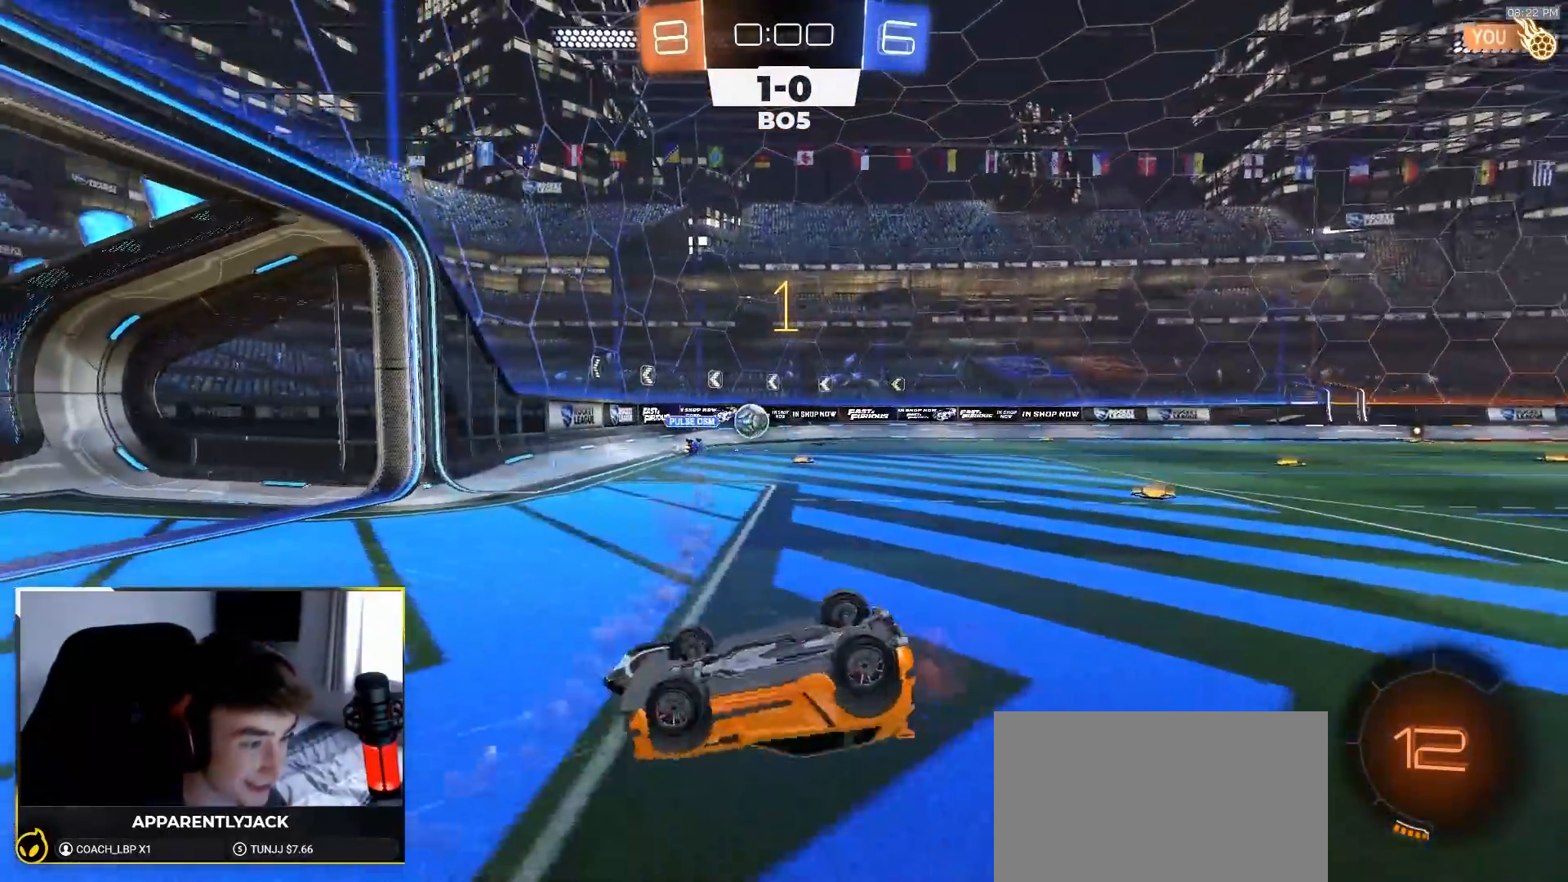
{"buttons": ["R2"], "left_stick": "center", "right_stick": "center", "events": [[83, "R2", "up"], [400, "R2", "down"]]}
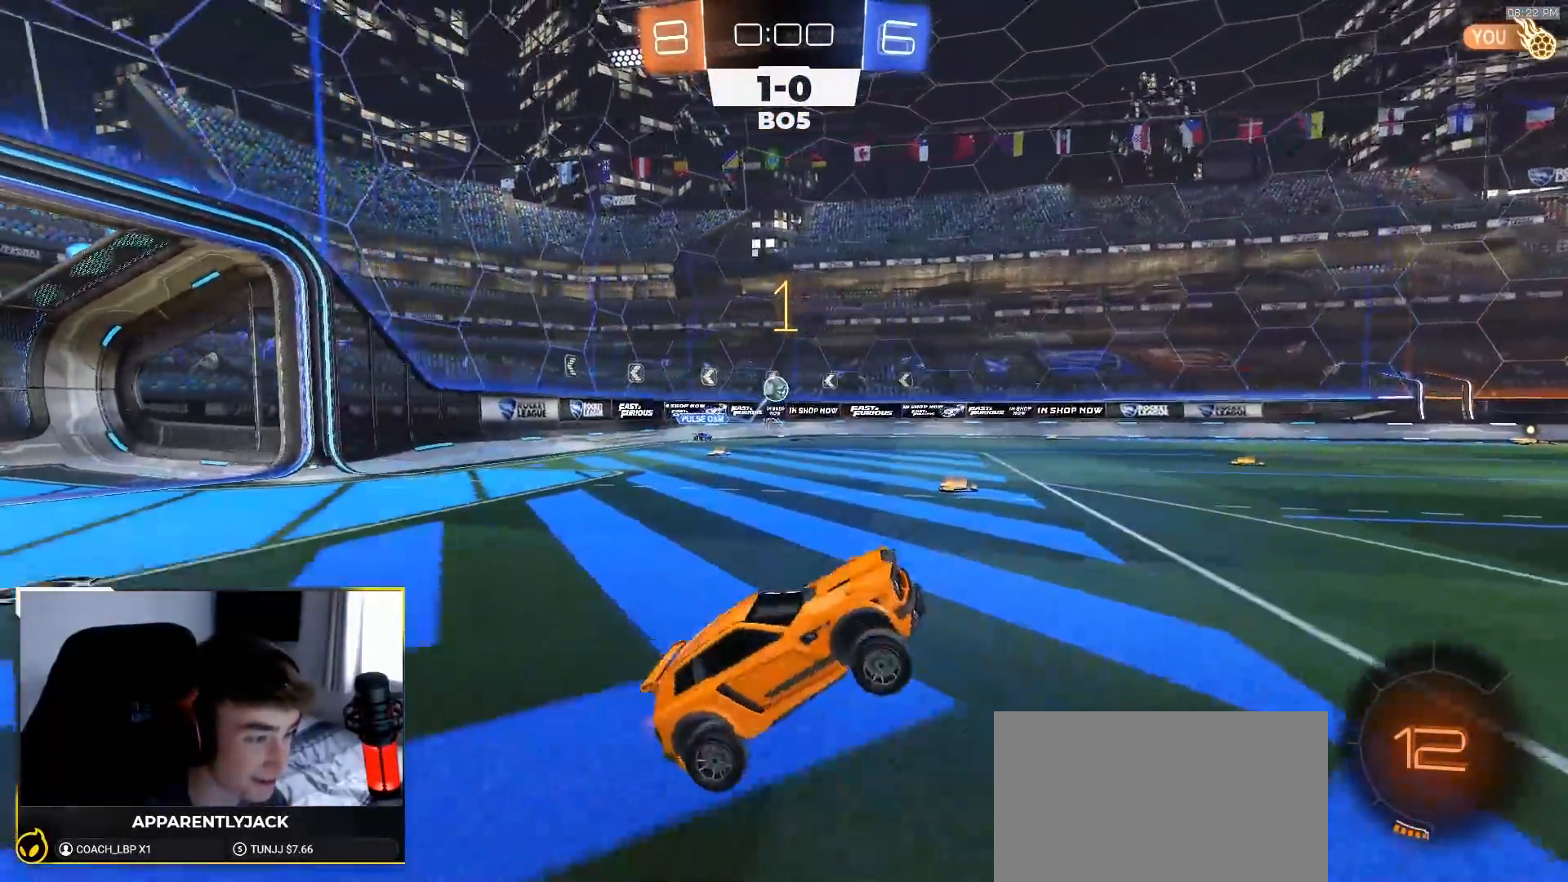
{"buttons": ["R2"], "left_stick": "down-left", "right_stick": "center", "events": [[17, "TRIANGLE", "down"], [150, "TRIANGLE", "up"], [217, "TRIANGLE", "down"], [233, "R1", "down"], [317, "TRIANGLE", "up"], [317, "left_stick", "down-left"], [383, "R1", "up"]]}
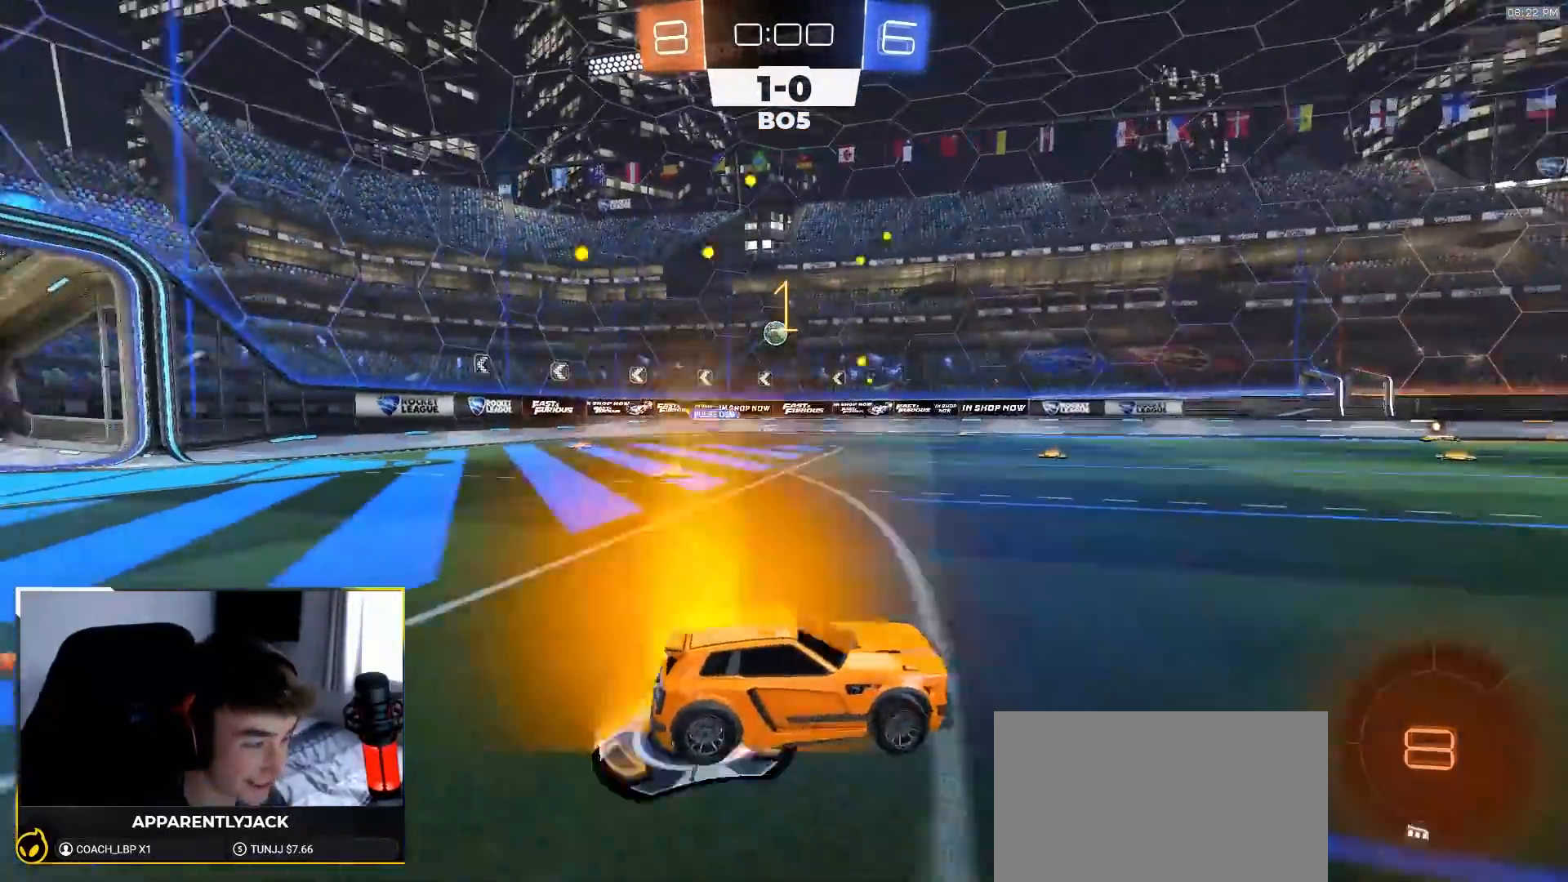
{"buttons": ["L1", "R2"], "left_stick": "down-left", "right_stick": "center", "events": [[17, "left_stick", "center"], [33, "CROSS", "down"], [67, "left_stick", "up-left"], [83, "CROSS", "up"], [83, "L1", "down"], [133, "CROSS", "down"], [183, "left_stick", "down"], [317, "left_stick", "down-left"], [383, "CROSS", "up"]]}
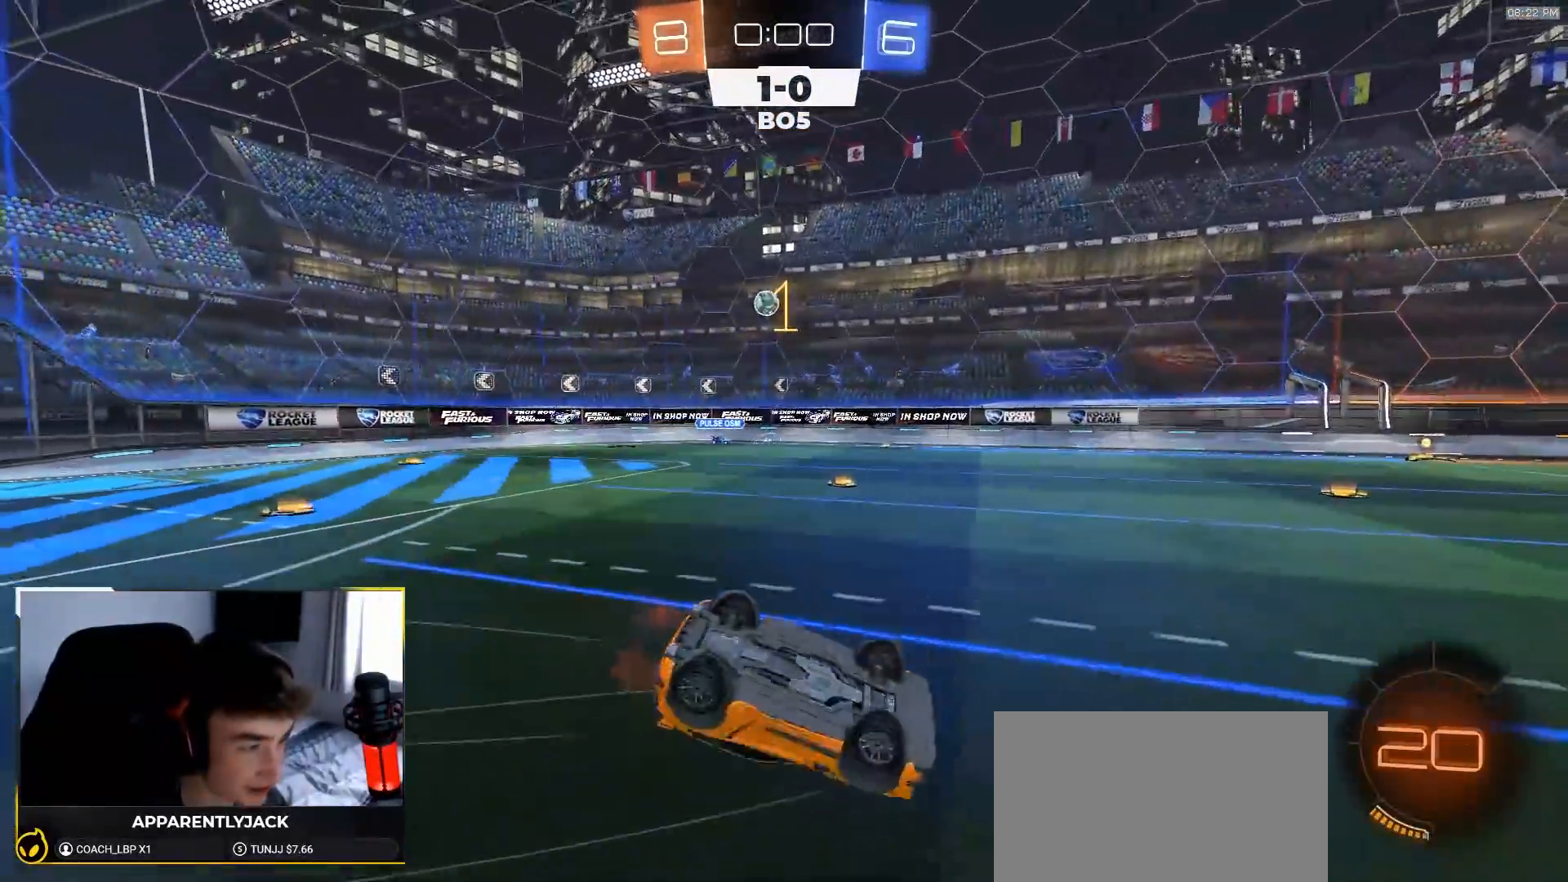
{"buttons": ["R2"], "left_stick": "center", "right_stick": "center", "events": [[417, "L1", "up"], [417, "left_stick", "center"]]}
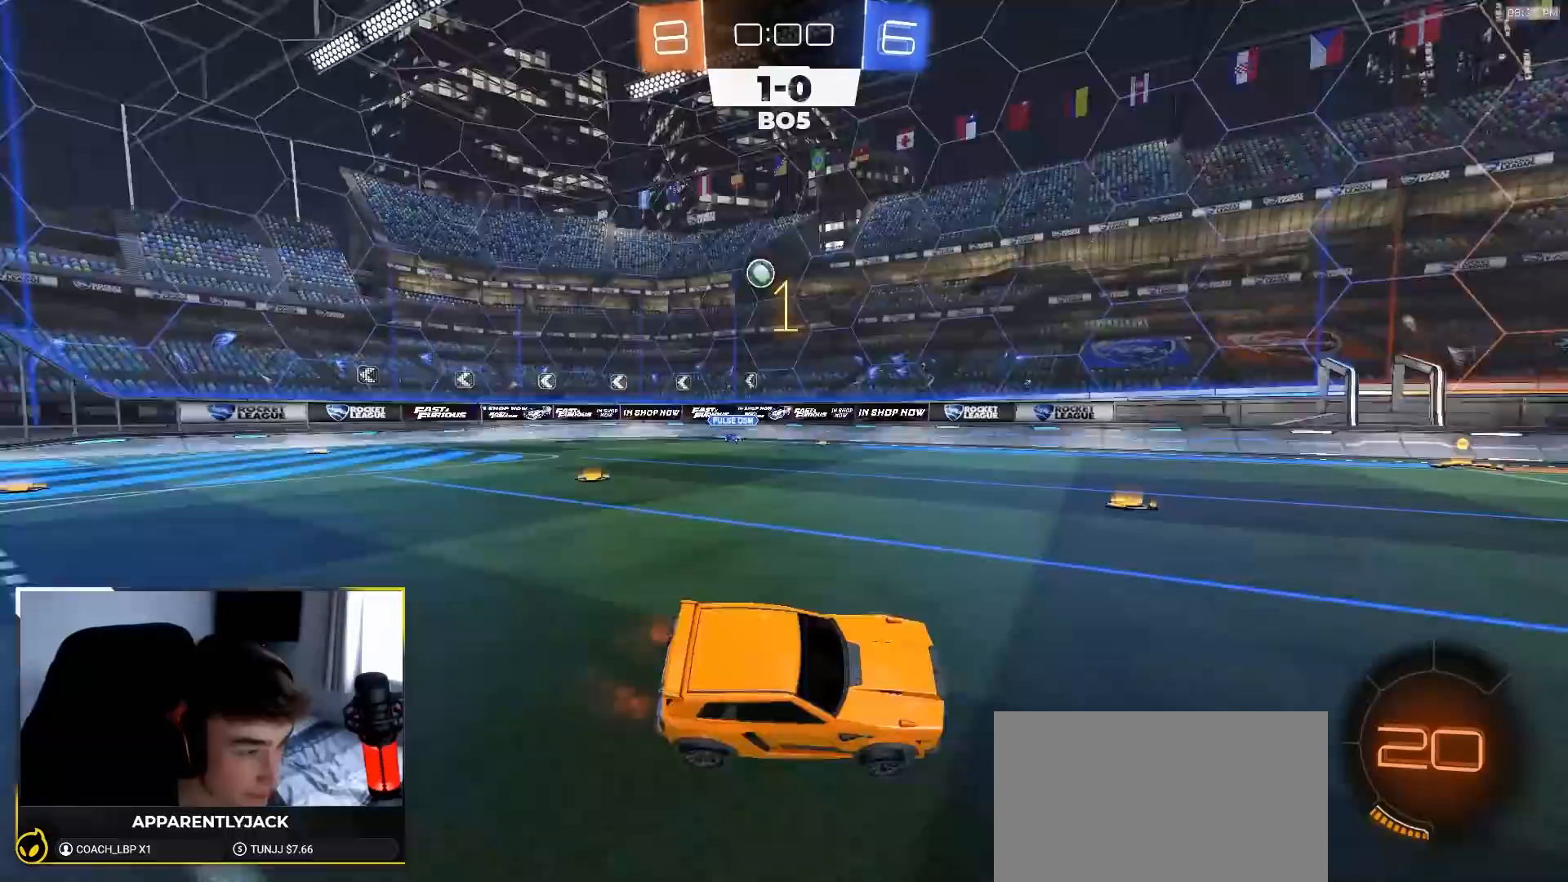
{"buttons": ["TRIANGLE", "R1", "R2"], "left_stick": "left", "right_stick": "center", "events": [[117, "left_stick", "down-left"], [350, "left_stick", "center"], [417, "R1", "down"], [417, "left_stick", "left"], [450, "TRIANGLE", "down"]]}
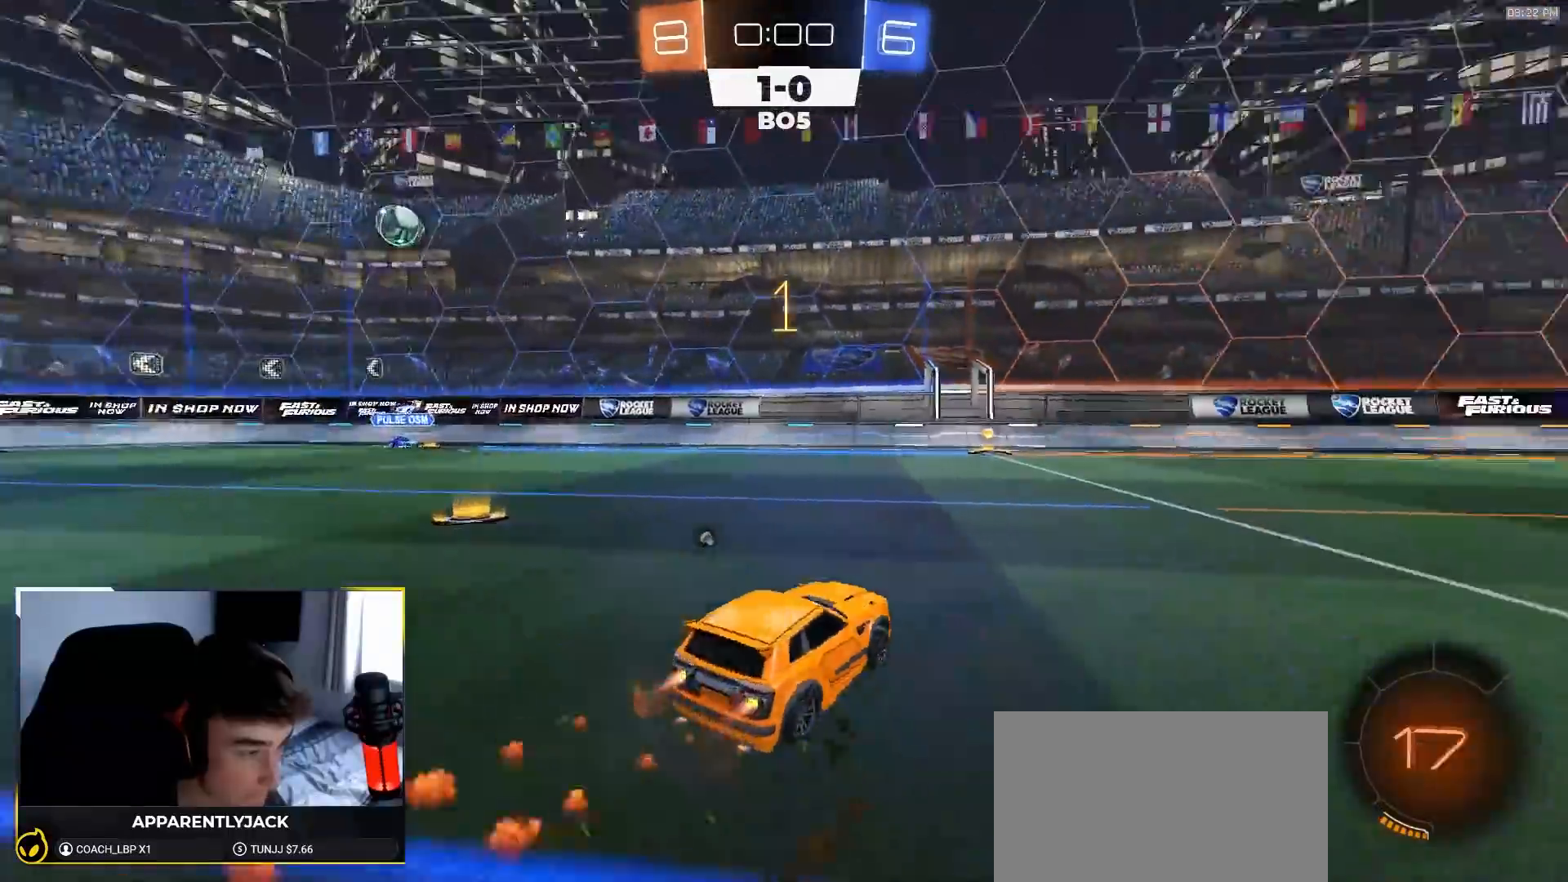
{"buttons": ["R2"], "left_stick": "center", "right_stick": "center", "events": [[117, "TRIANGLE", "up"], [167, "left_stick", "center"], [217, "TRIANGLE", "down"], [267, "R1", "up"], [333, "TRIANGLE", "up"]]}
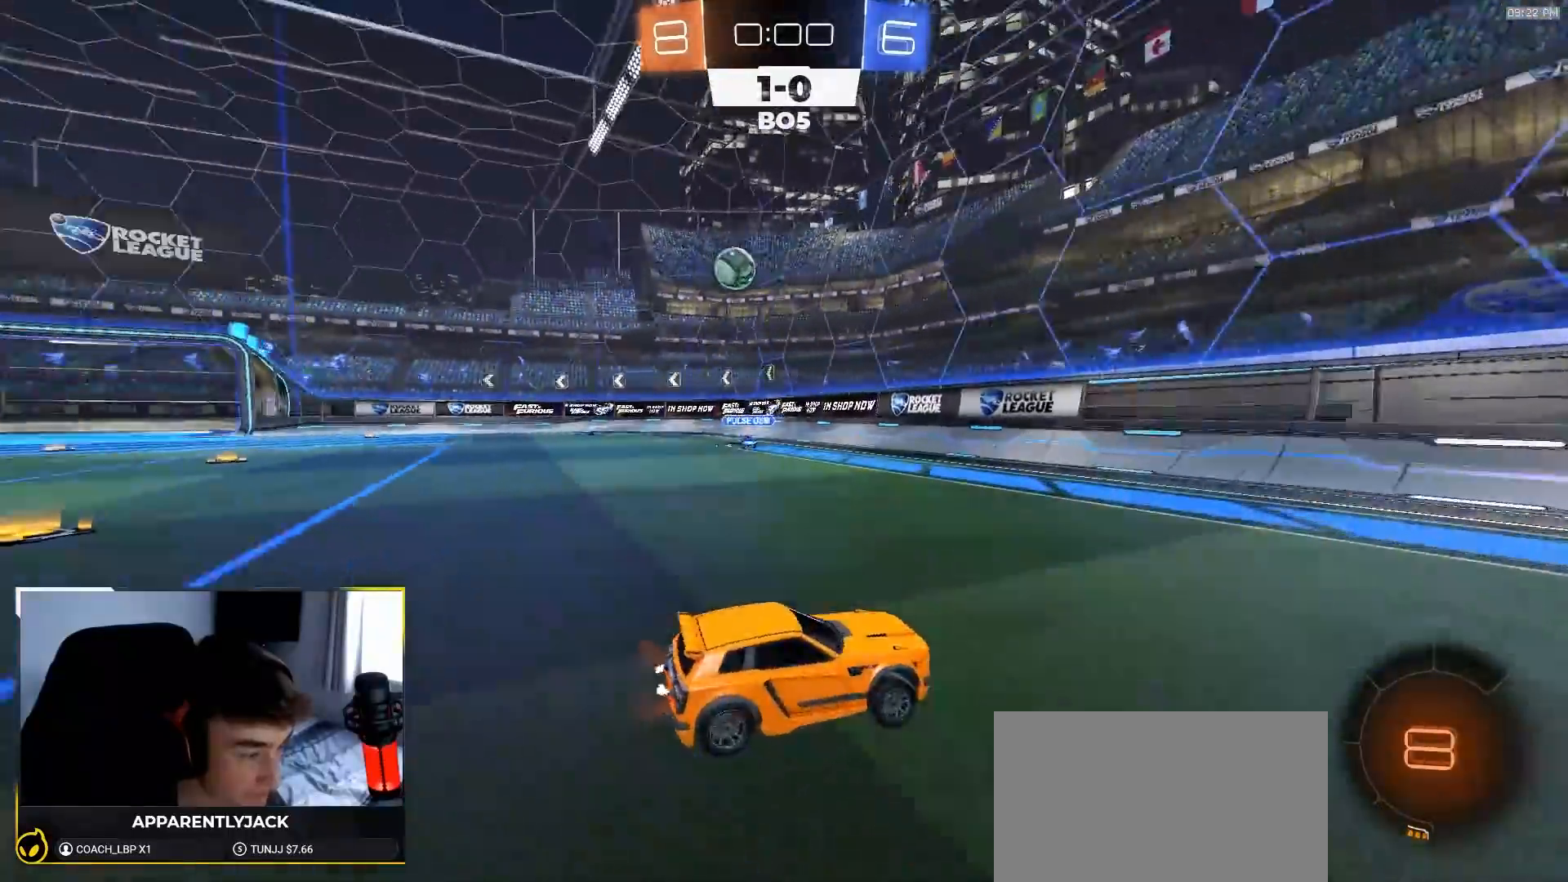
{"buttons": ["R2"], "left_stick": "right", "right_stick": "center", "events": [[117, "left_stick", "right"], [167, "L1", "down"], [283, "L1", "up"]]}
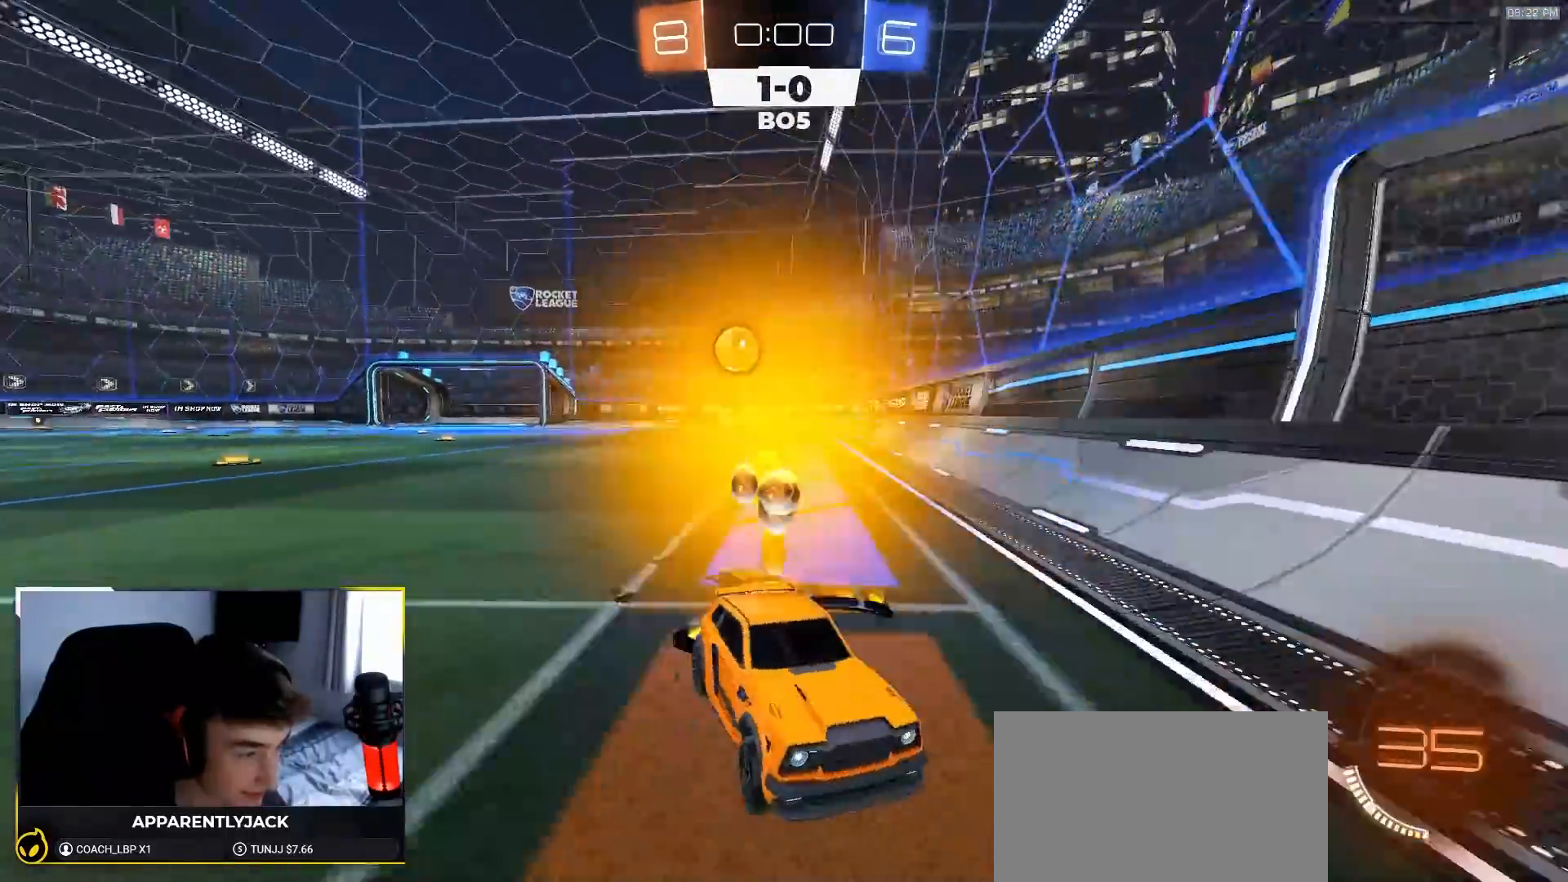
{"buttons": ["R2"], "left_stick": "center", "right_stick": "center", "events": [[17, "left_stick", "center"], [200, "left_stick", "down-right"], [283, "left_stick", "right"], [483, "left_stick", "center"]]}
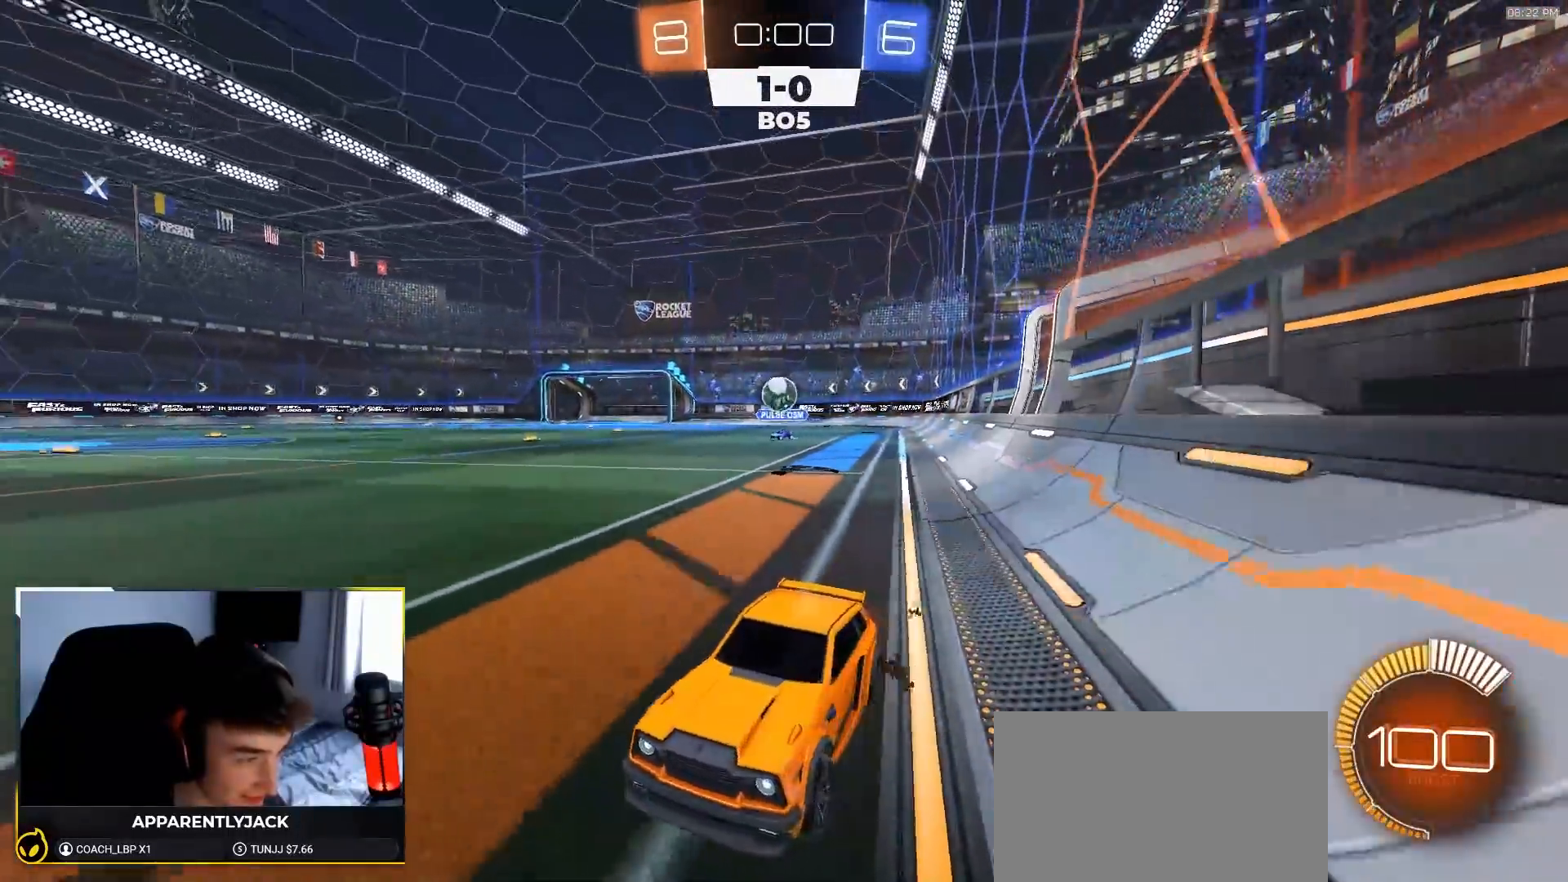
{"buttons": [], "left_stick": "right", "right_stick": "center", "events": [[67, "left_stick", "down-left"], [233, "left_stick", "center"], [433, "left_stick", "right"], [467, "R2", "up"]]}
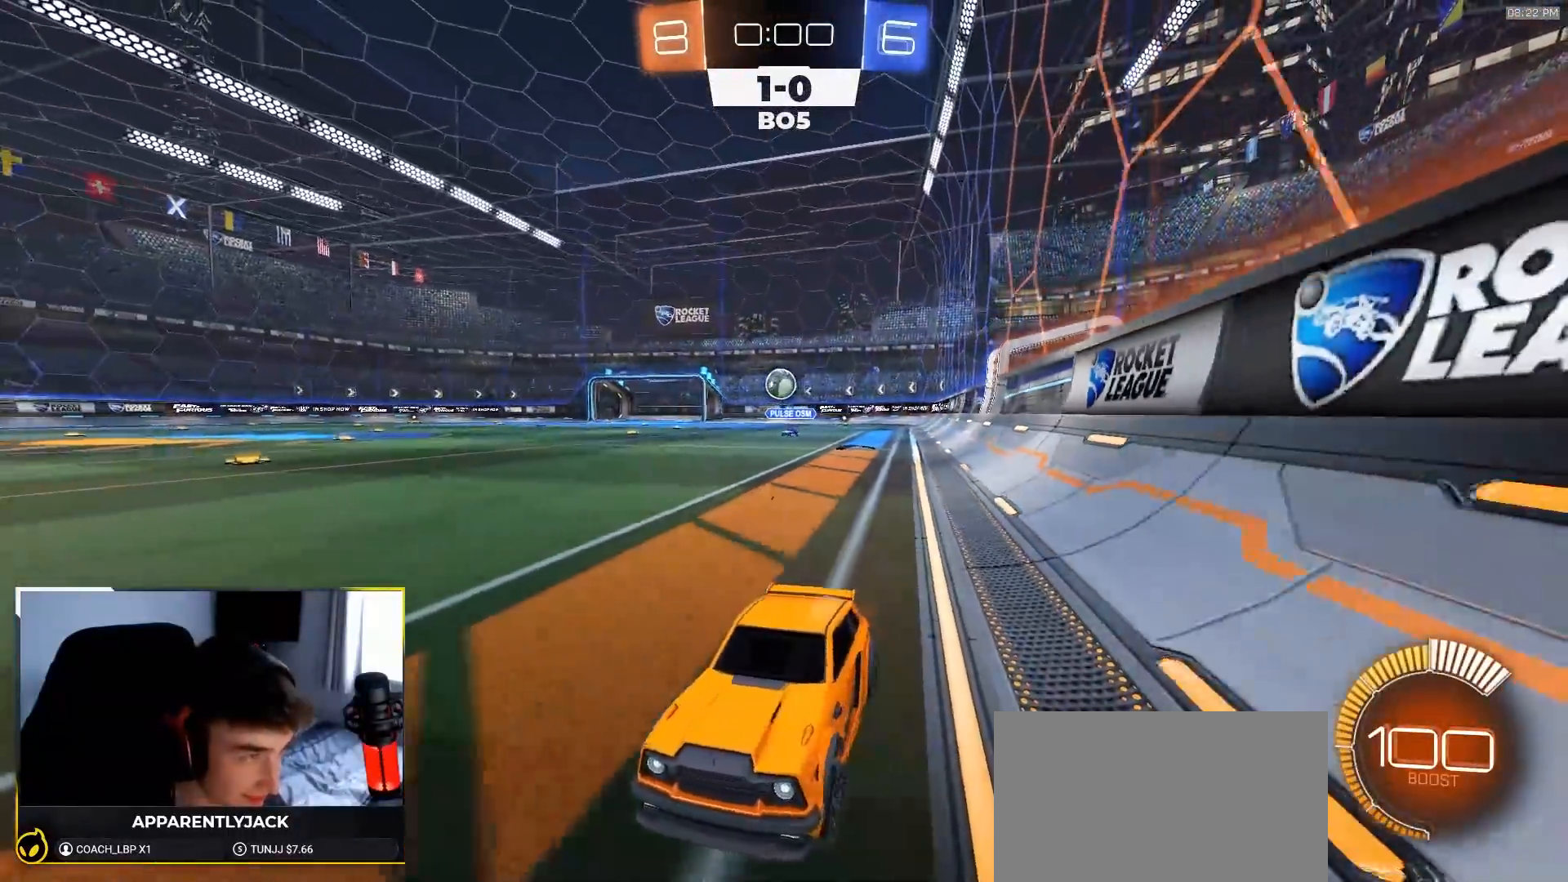
{"buttons": [], "left_stick": "right", "right_stick": "center", "events": []}
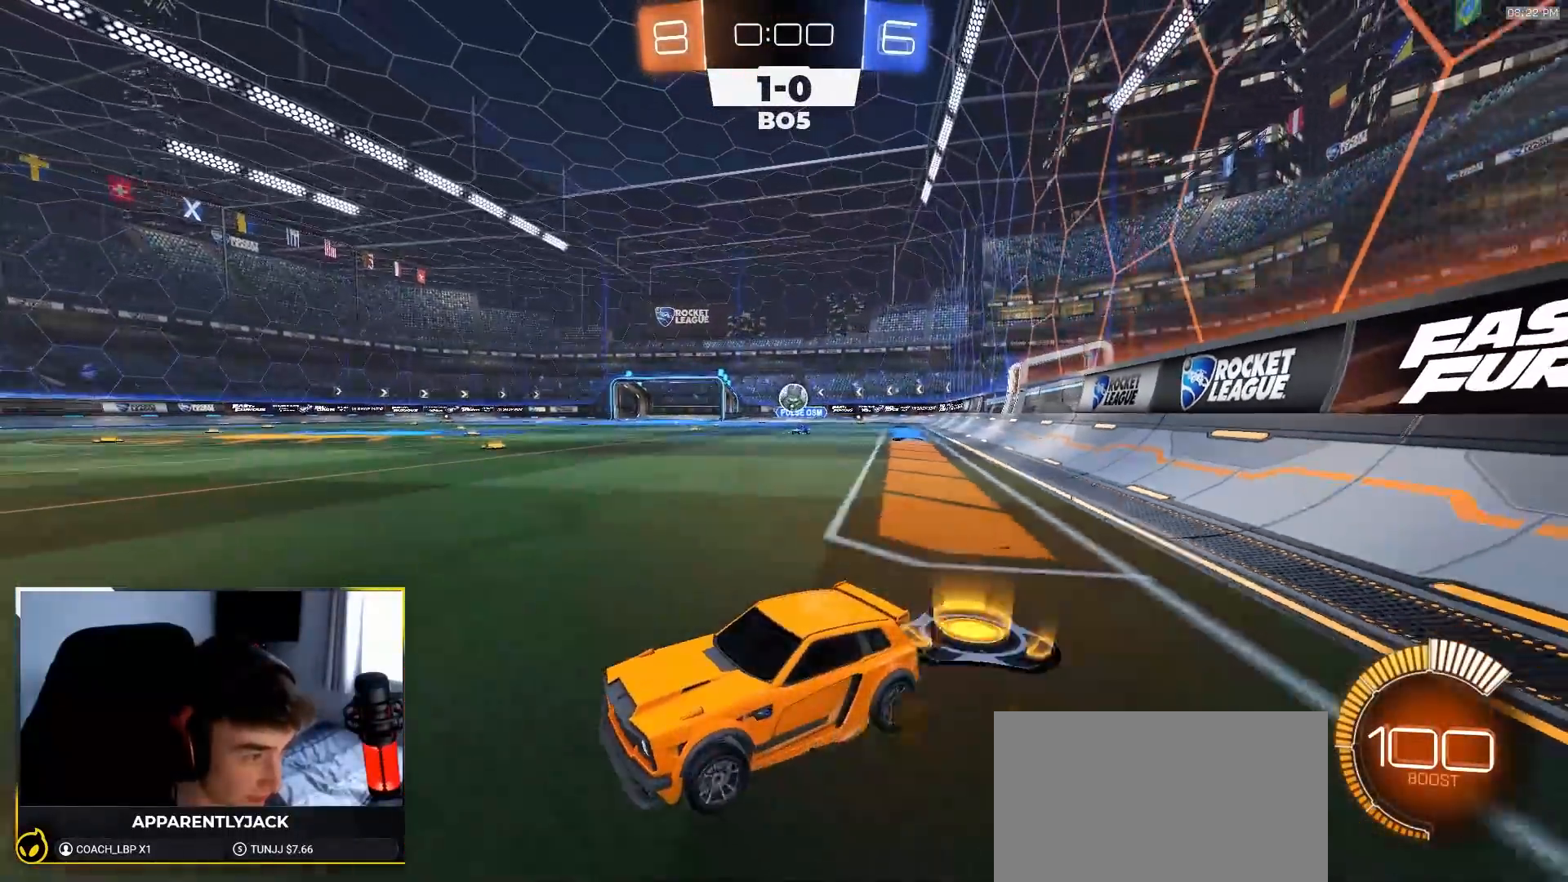
{"buttons": [], "left_stick": "center", "right_stick": "center", "events": [[17, "left_stick", "center"], [200, "left_stick", "right"], [283, "R2", "down"], [333, "left_stick", "center"], [467, "R2", "up"]]}
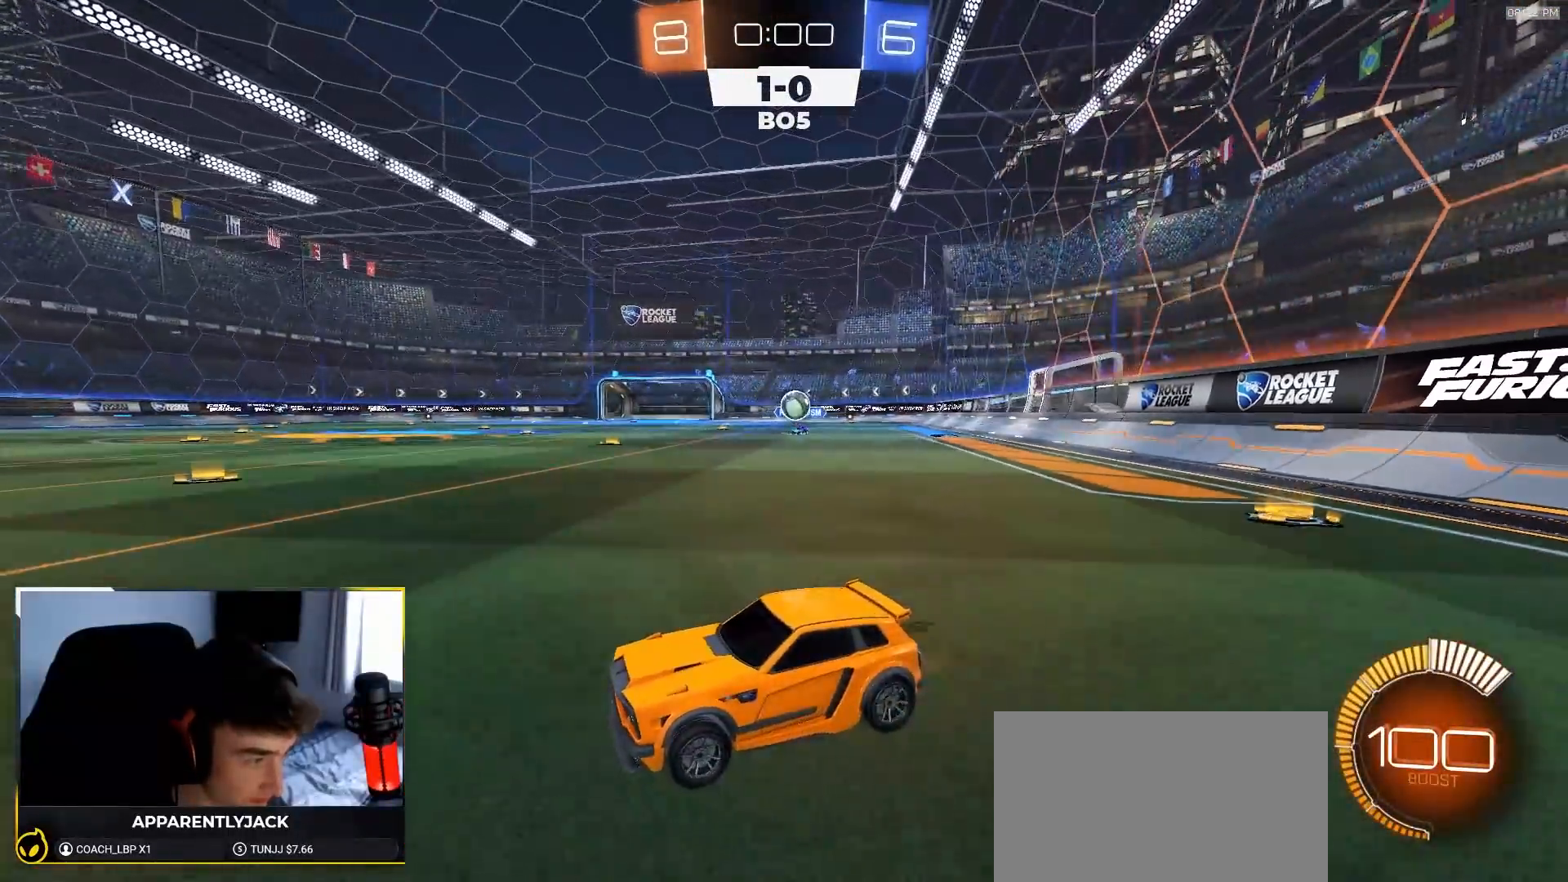
{"buttons": [], "left_stick": "center", "right_stick": "center", "events": [[250, "R2", "down"], [433, "R2", "up"]]}
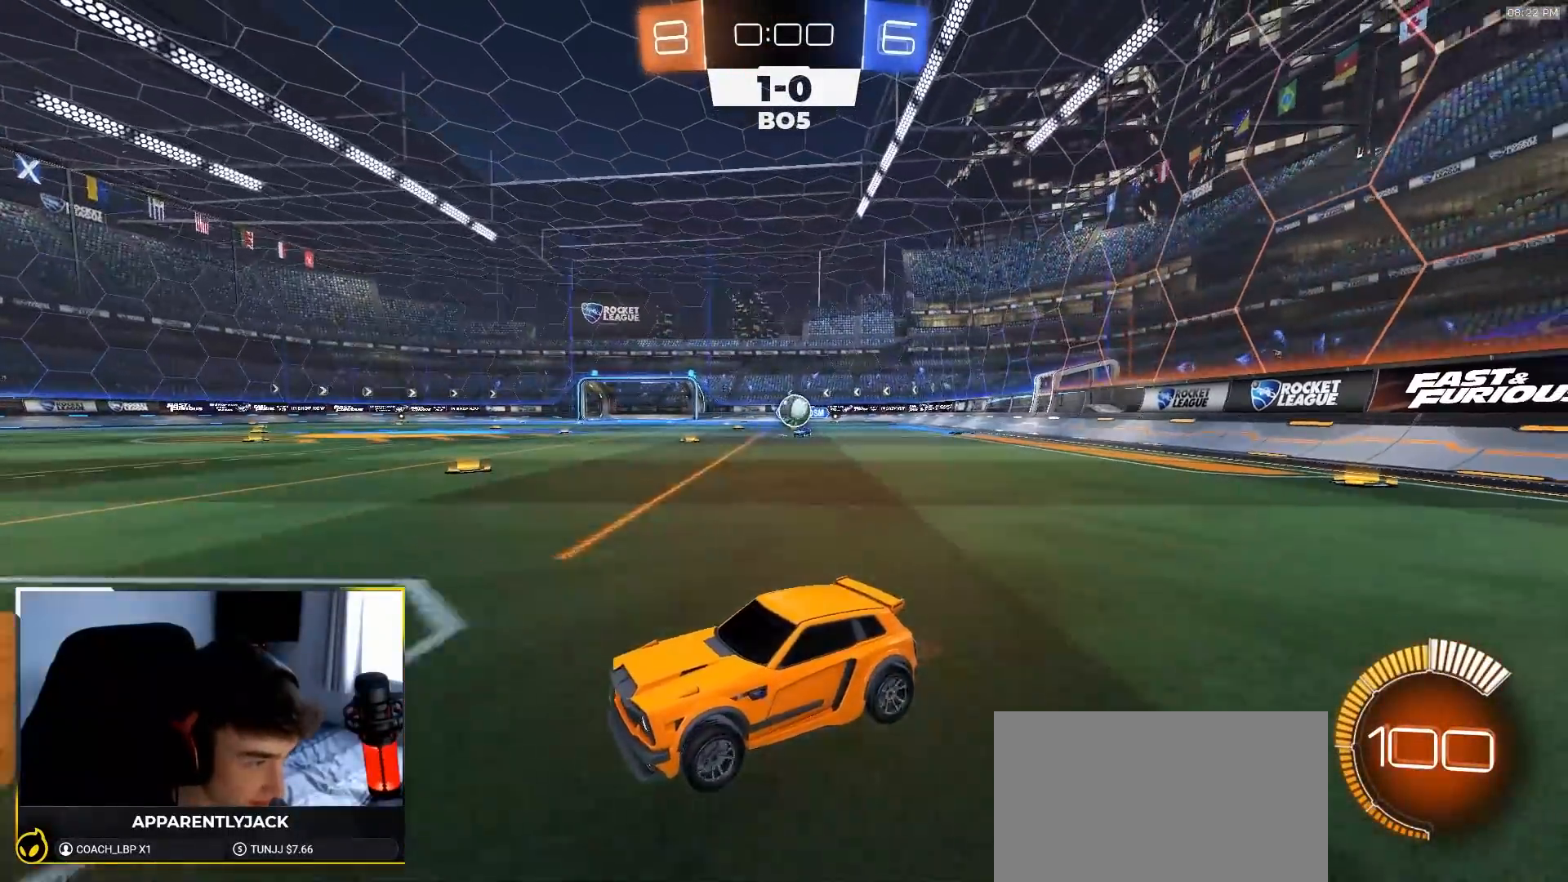
{"buttons": ["R2"], "left_stick": "center", "right_stick": "center", "events": [[33, "R2", "down"], [150, "left_stick", "right"], [250, "R2", "up"], [250, "left_stick", "center"], [383, "R2", "down"]]}